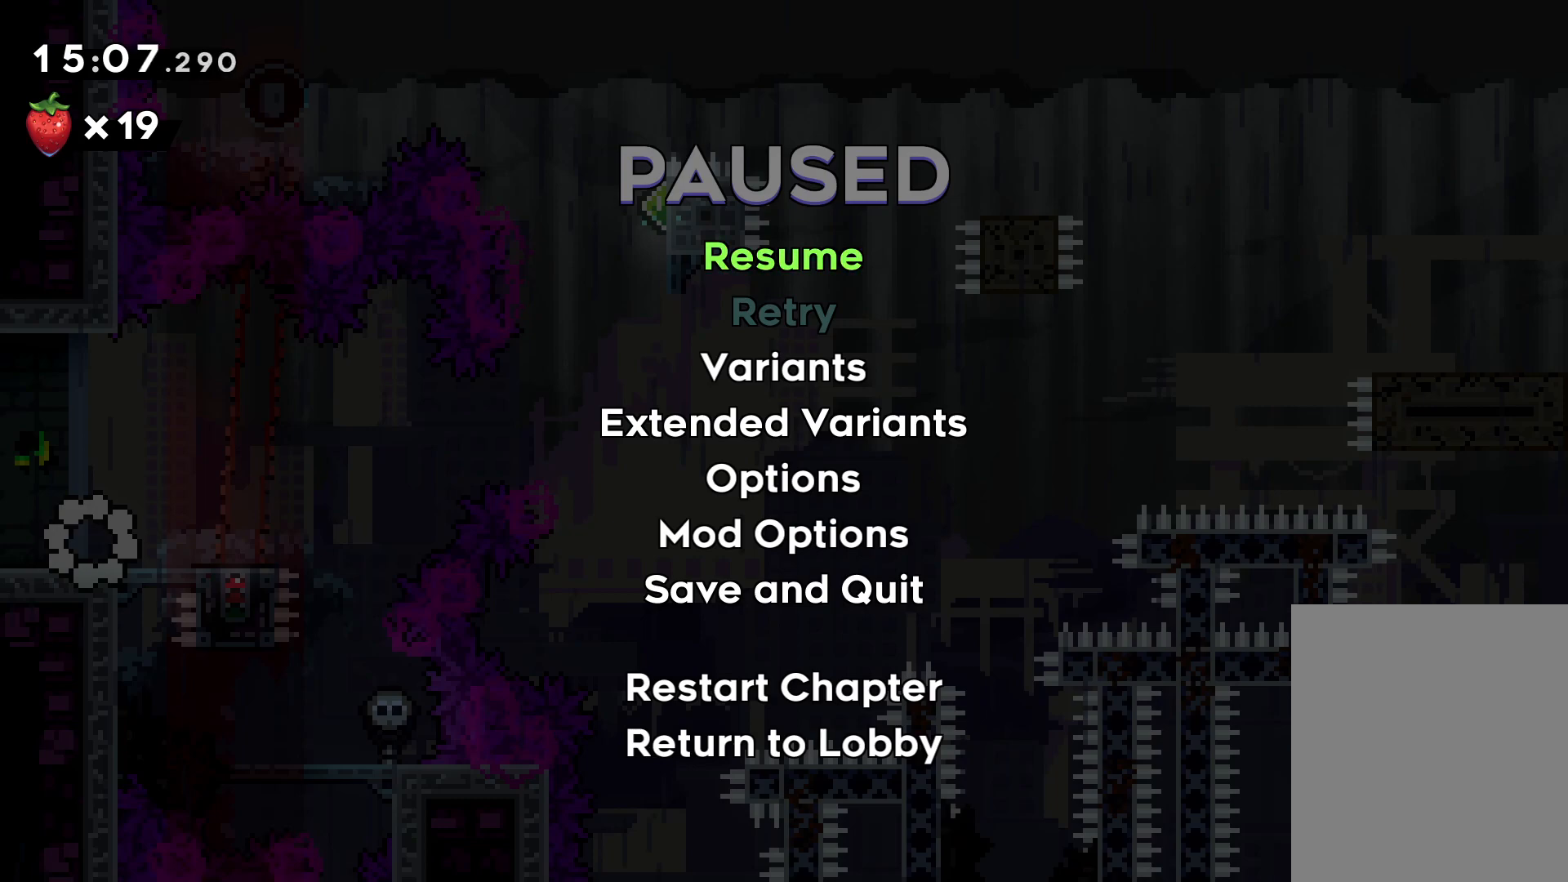
Gameplay with keyboard; each line is a JSON object with the keys held at the frame after it. "events" lists presses ("down") and releases ("up") of "dash", "down", "grab", "jump", "left", "right" and "up" between this image and that frame as [ms after this image, input, new state], when the widget could be followed in between. No other keys are recorded. Mouse input is not recorded. Key names are as the overlay labels them; some are game actions (e.g. jump) rather than physical keys.
{"keys": [], "events": [[300, "grab", "down"], [433, "grab", "up"]]}
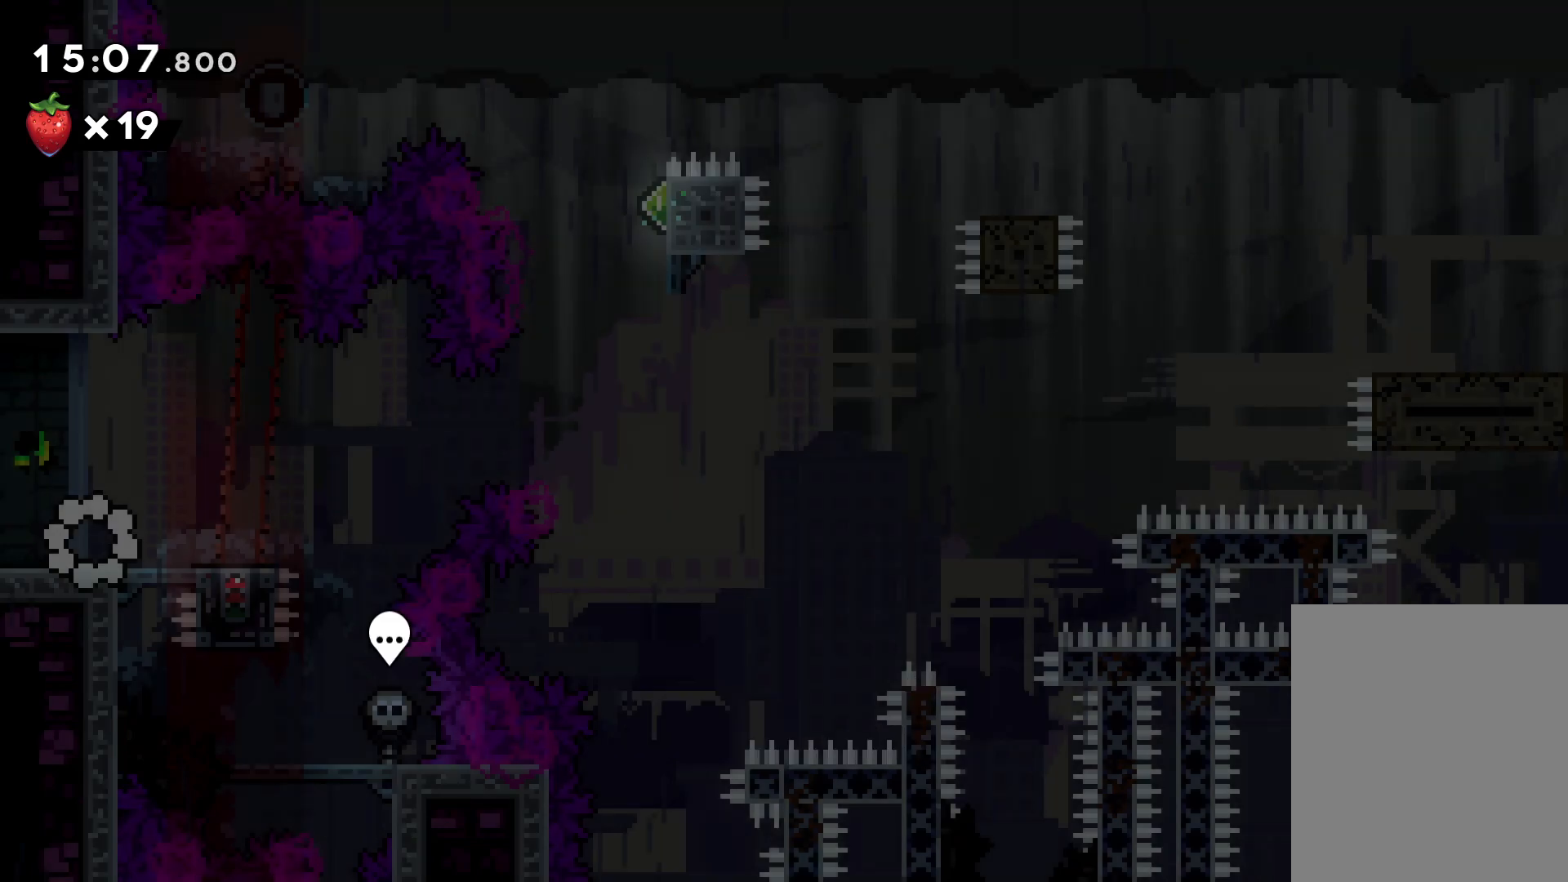
{"keys": ["dash", "right"], "events": [[400, "dash", "down"], [416, "right", "down"]]}
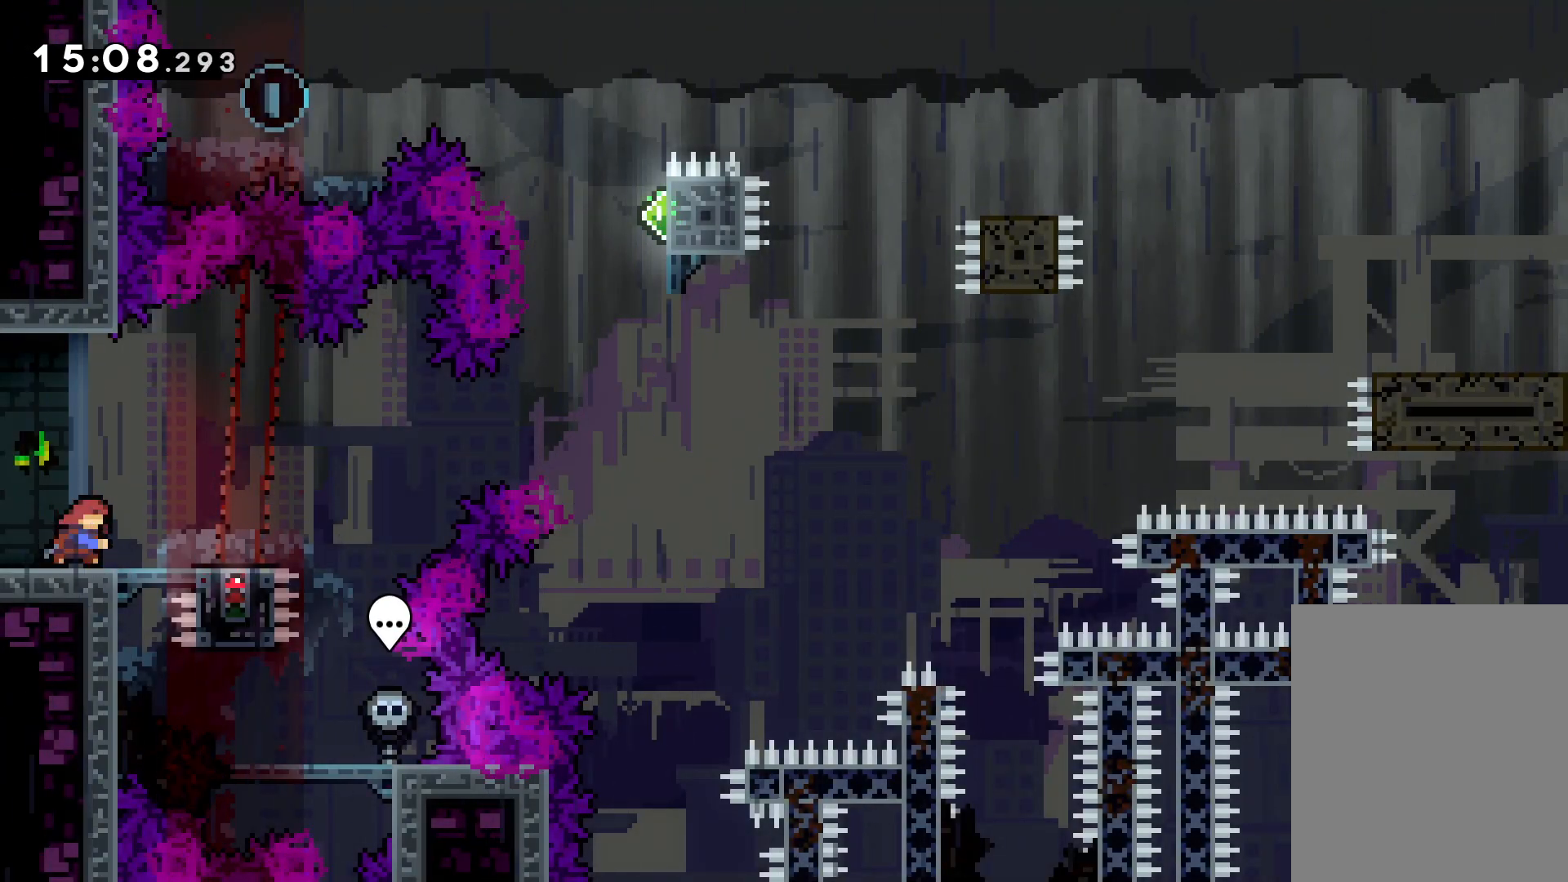
{"keys": ["dash", "jump", "up"], "events": [[100, "dash", "up"], [116, "up", "down"], [133, "jump", "down"], [500, "dash", "down"], [500, "right", "up"]]}
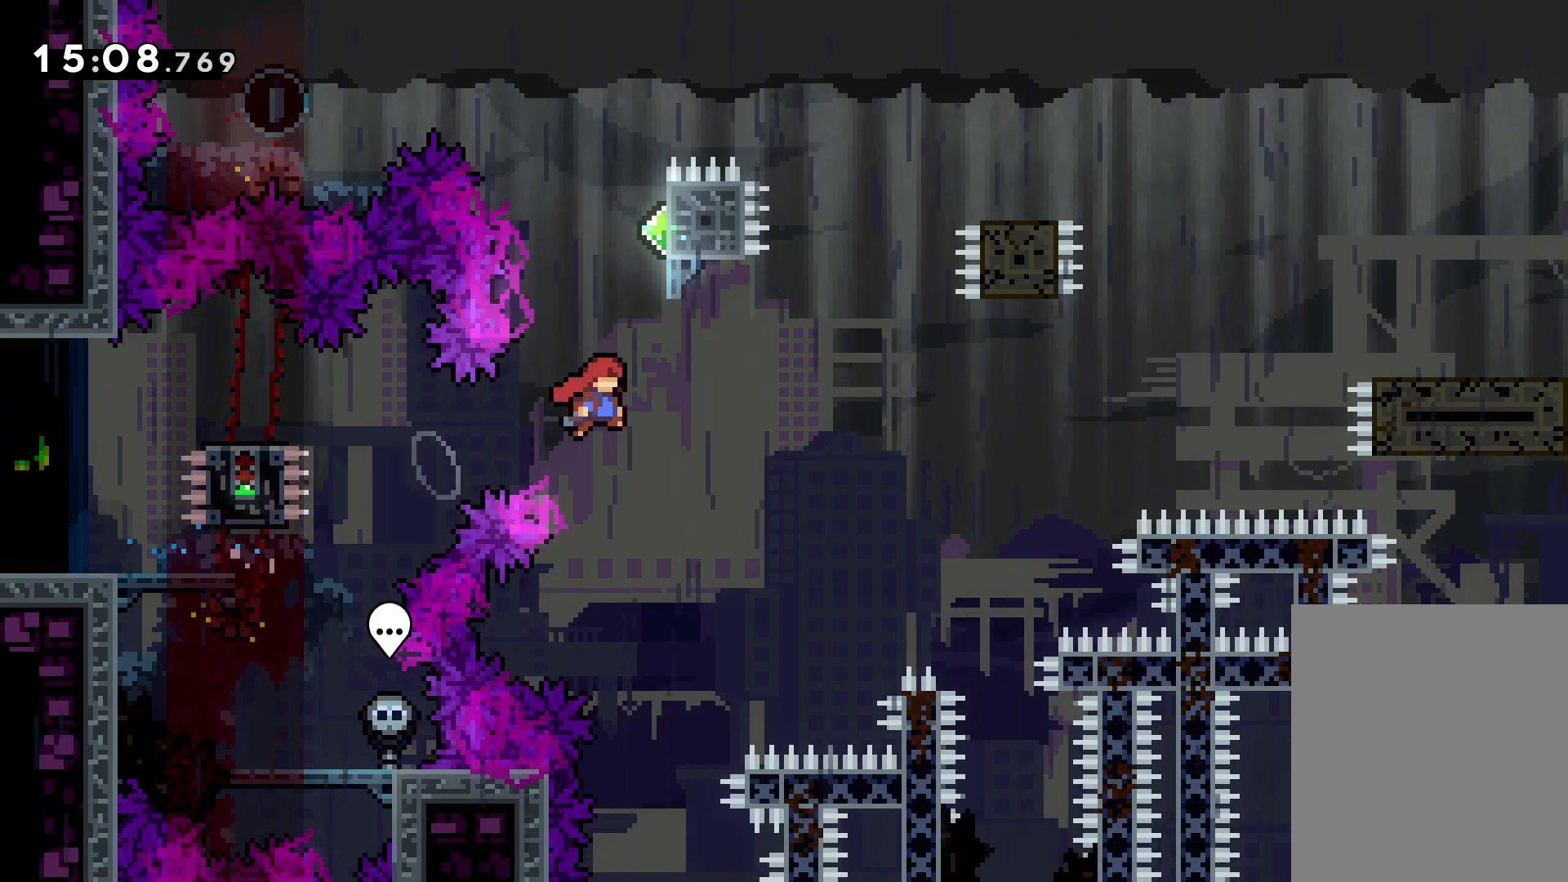
{"keys": ["jump", "left"], "events": [[33, "jump", "up"], [133, "dash", "up"], [200, "jump", "down"], [250, "left", "down"], [483, "up", "up"]]}
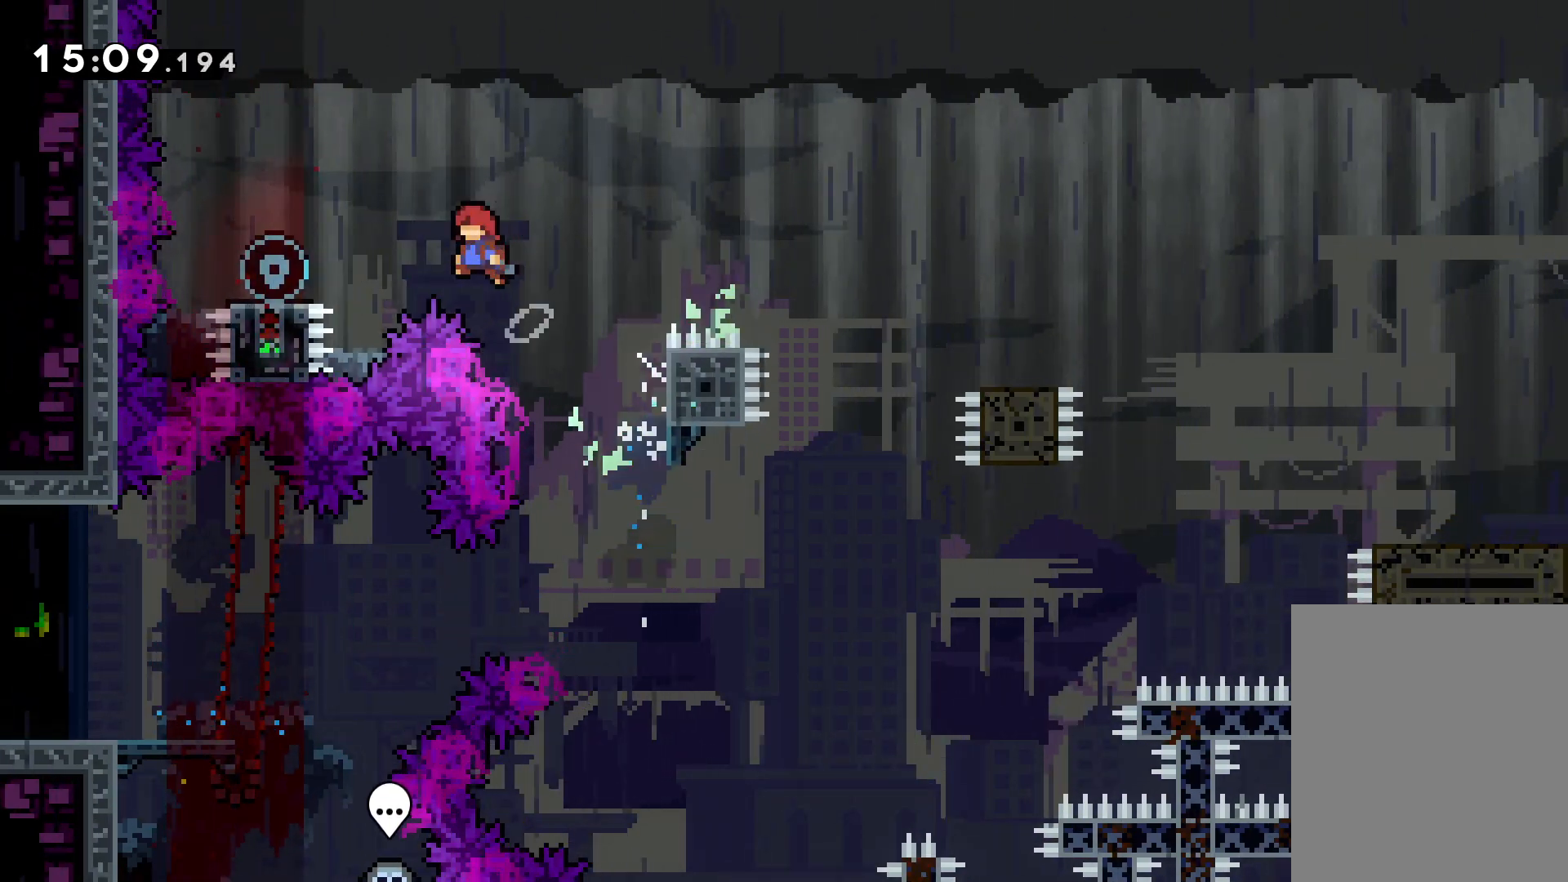
{"keys": ["down", "jump", "right"], "events": [[133, "down", "down"], [150, "dash", "down"], [166, "jump", "up"], [283, "dash", "up"], [283, "left", "up"], [283, "right", "down"], [316, "jump", "down"]]}
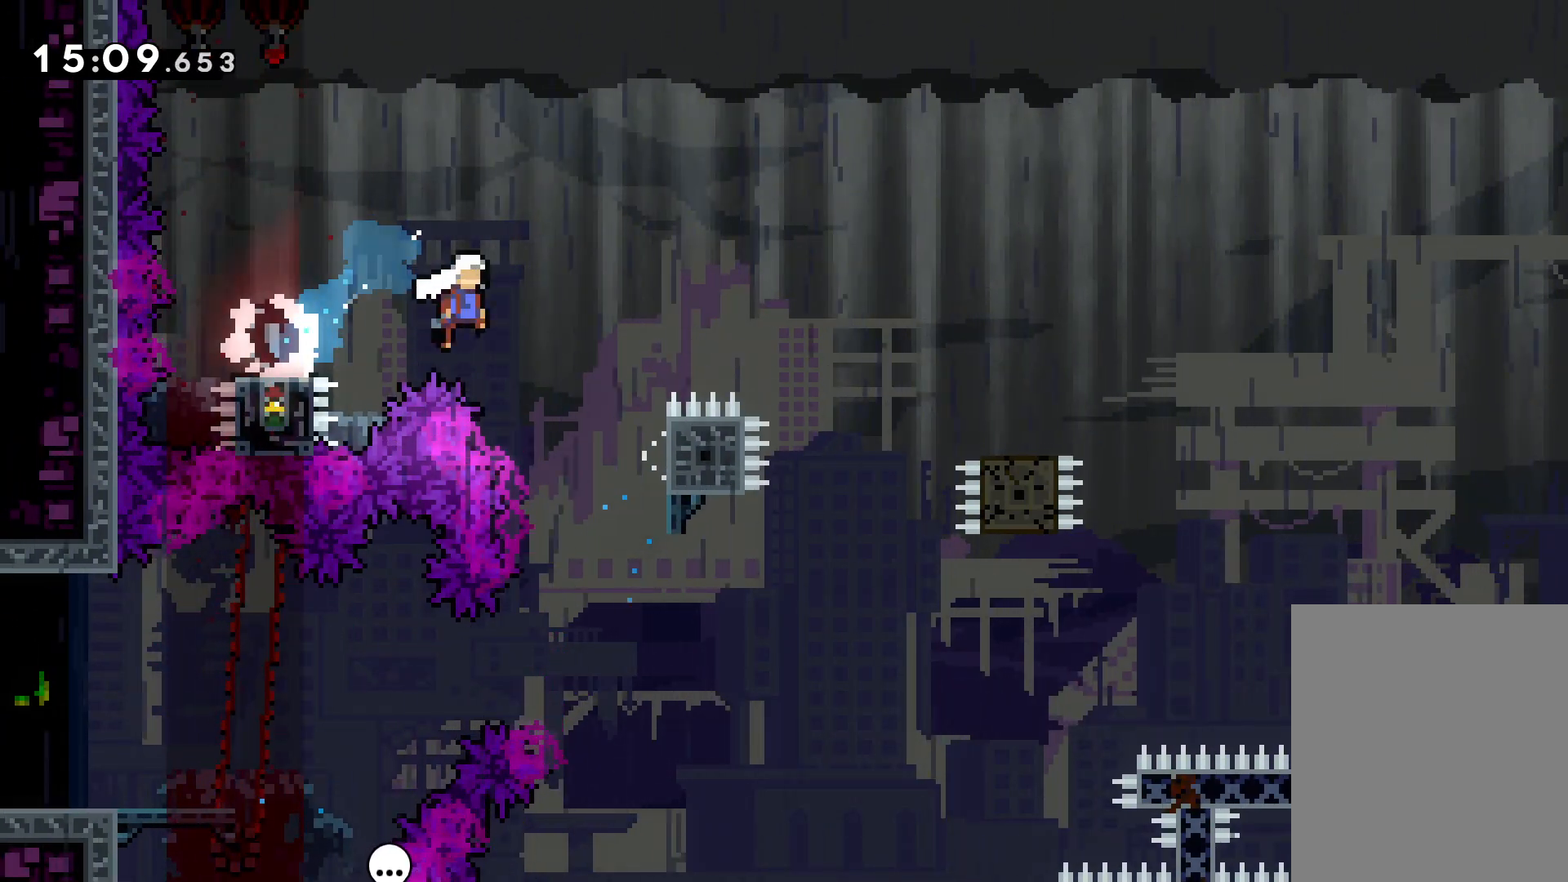
{"keys": ["down", "jump", "right"], "events": [[266, "dash", "down"], [300, "jump", "up"], [400, "dash", "up"], [433, "jump", "down"]]}
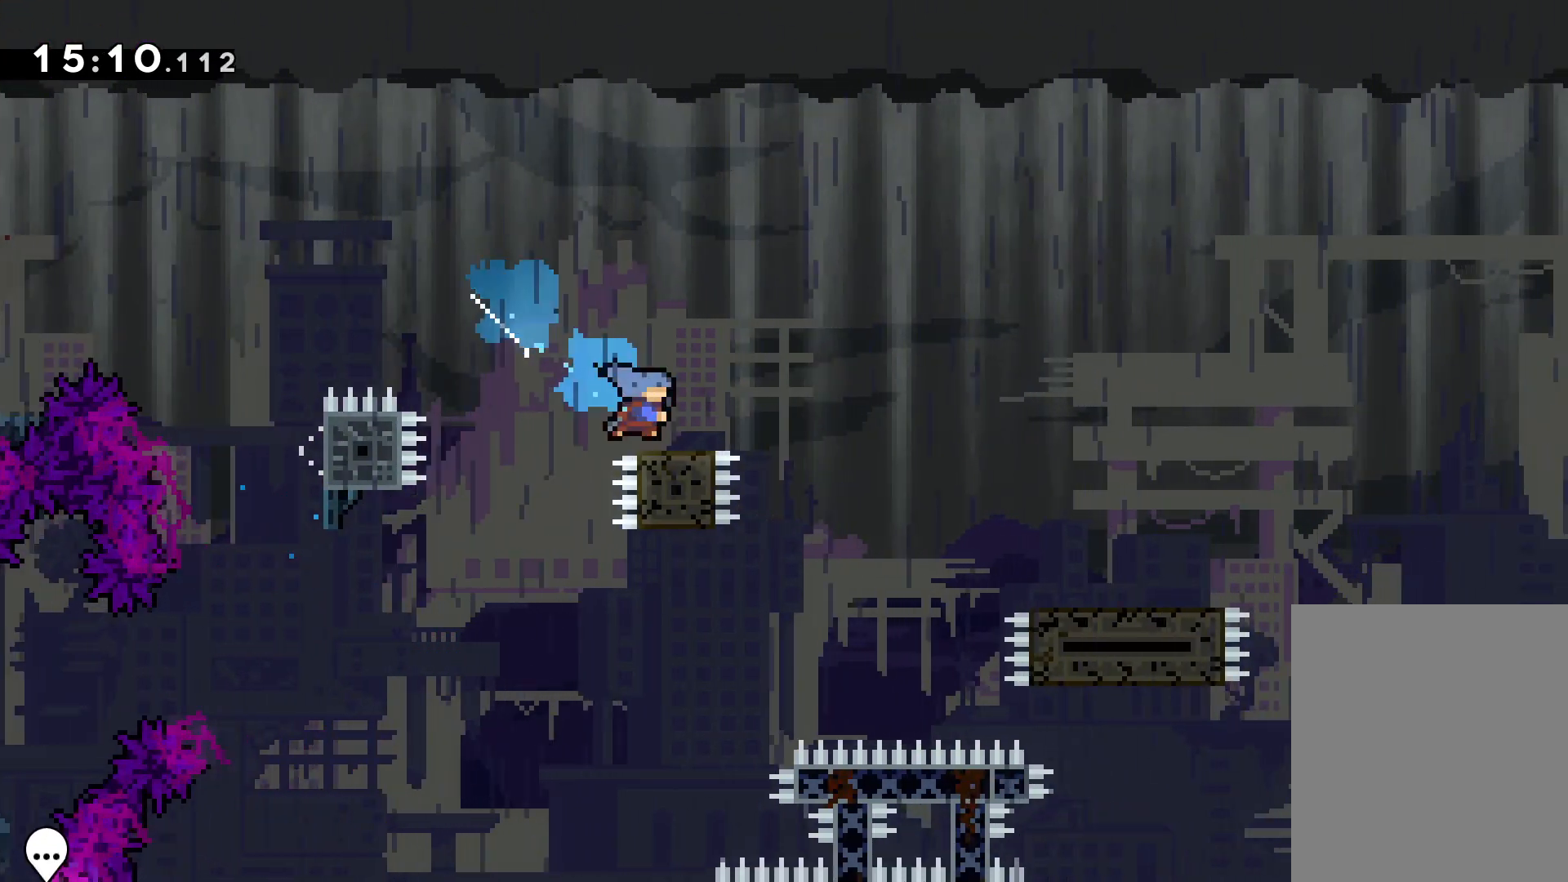
{"keys": ["jump", "right", "up"], "events": [[50, "dash", "down"], [83, "jump", "up"], [283, "dash", "up"], [283, "down", "up"], [300, "jump", "down"], [366, "up", "down"]]}
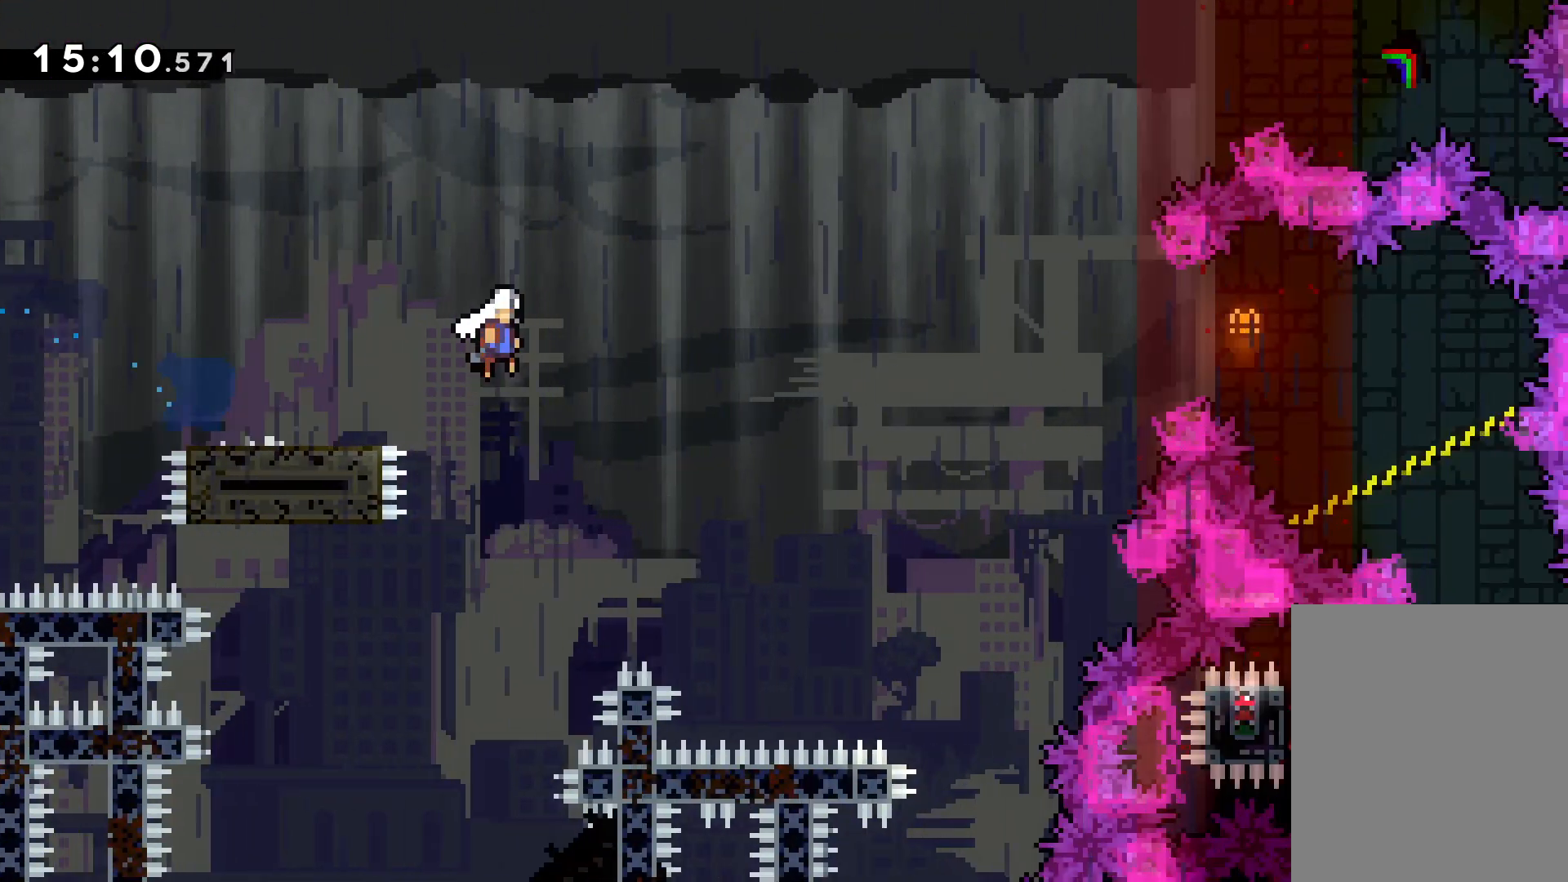
{"keys": ["dash", "right"], "events": [[366, "up", "up"], [383, "dash", "down"], [416, "jump", "up"]]}
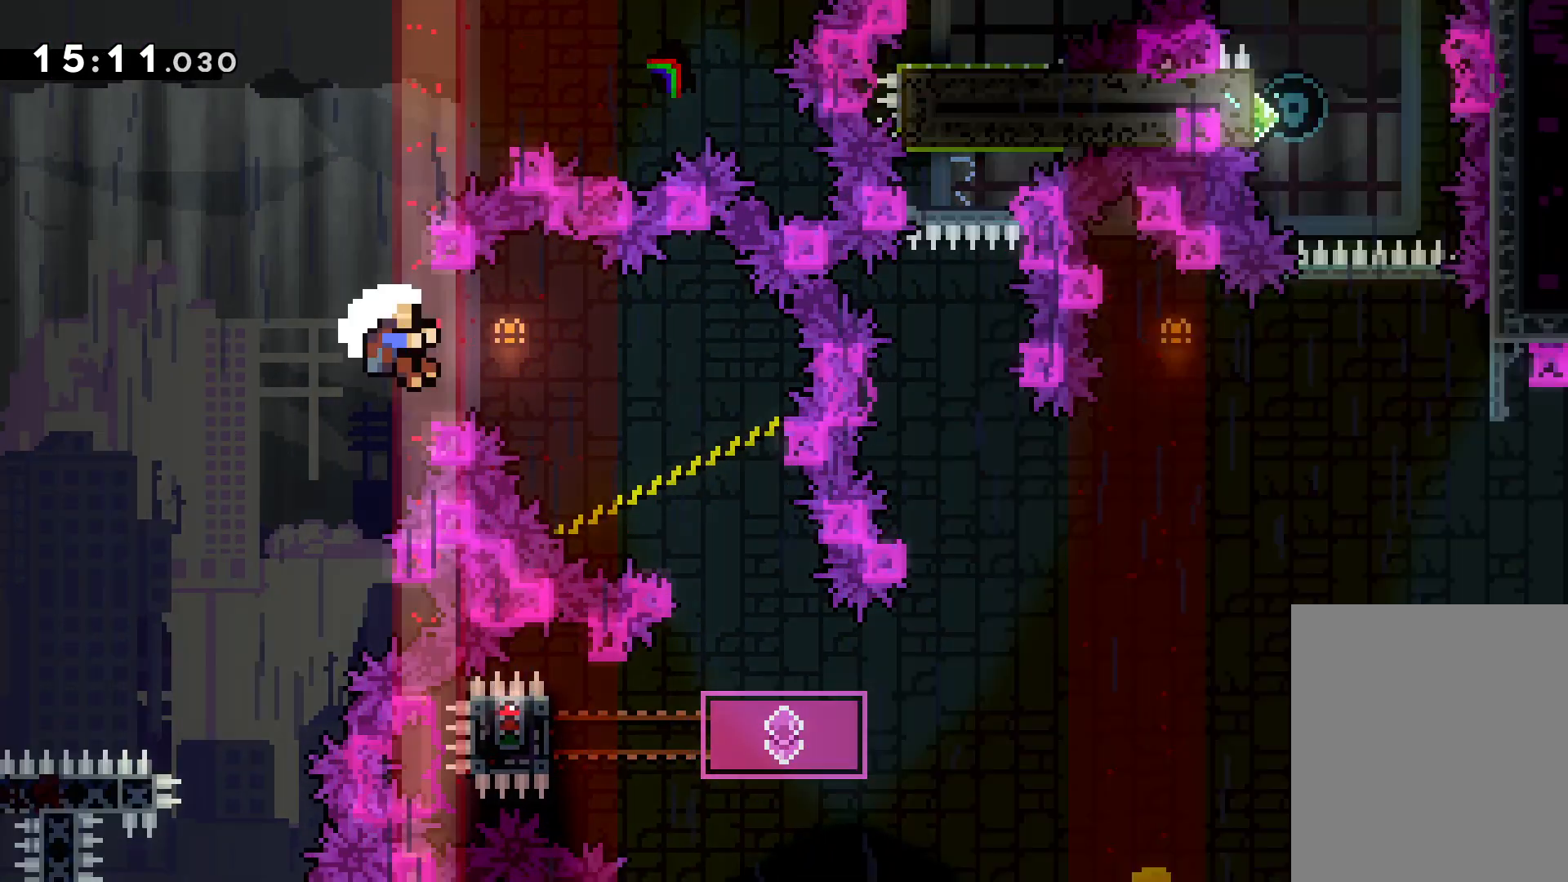
{"keys": [], "events": [[33, "dash", "up"], [333, "right", "up"]]}
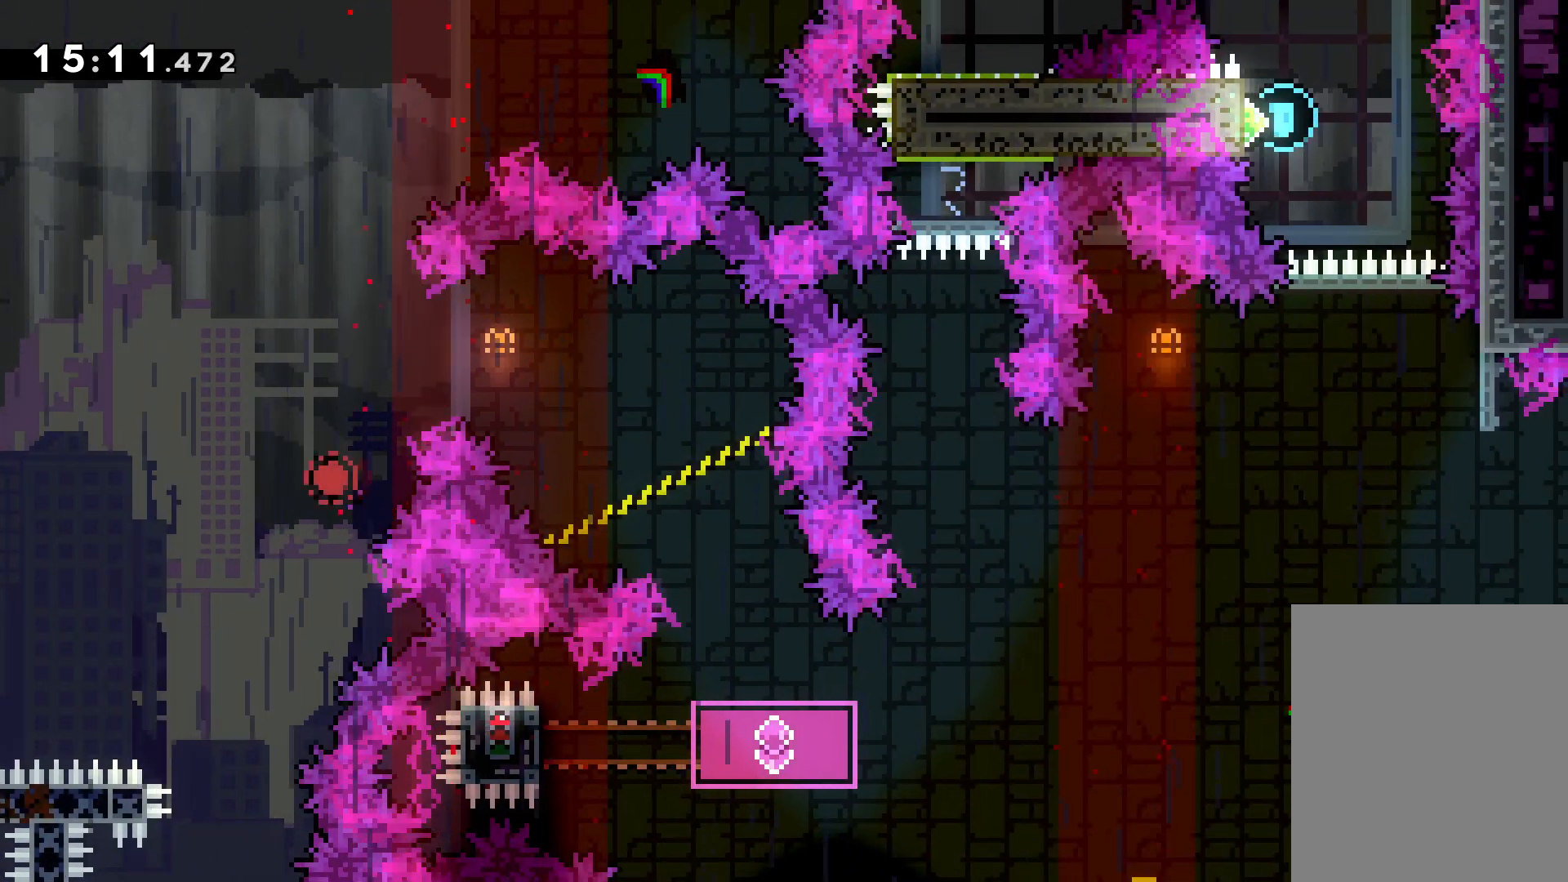
{"keys": [], "events": []}
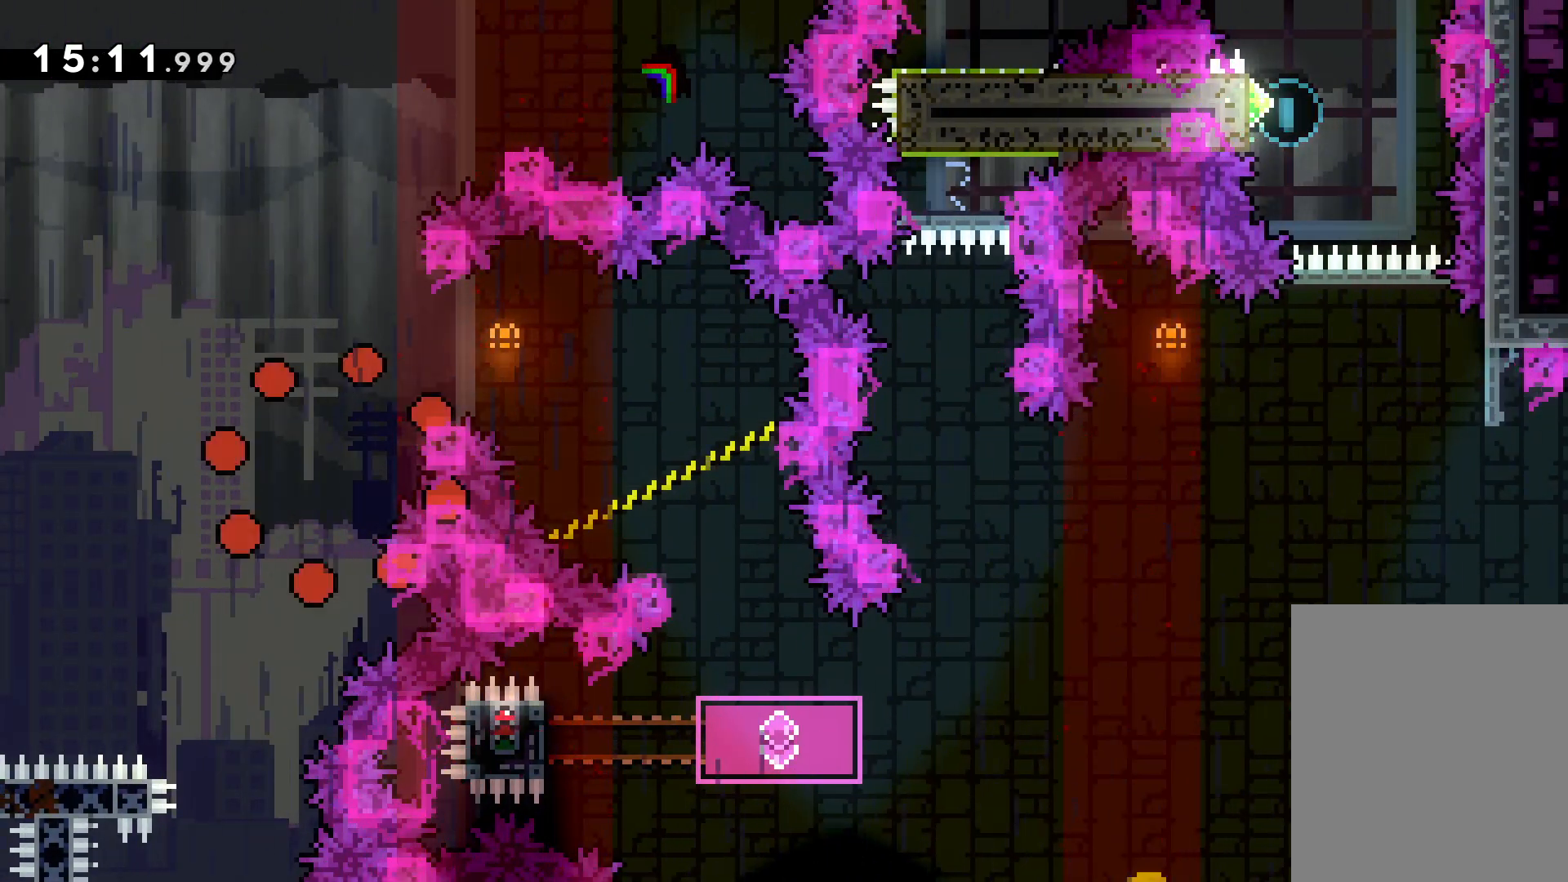
{"keys": ["right"], "events": [[100, "right", "down"]]}
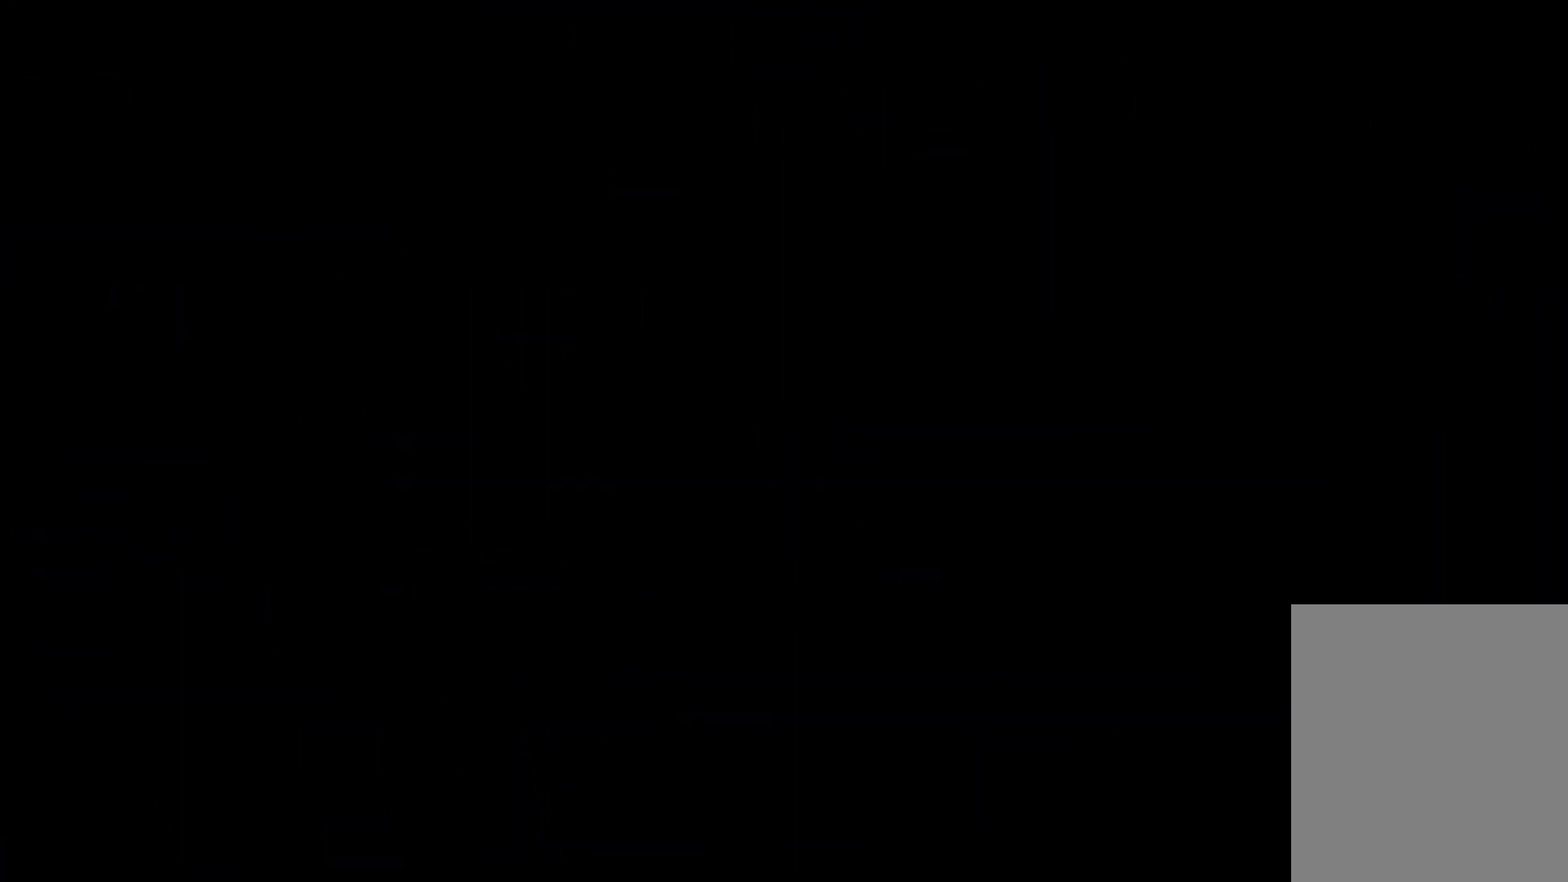
{"keys": [], "events": [[166, "right", "up"]]}
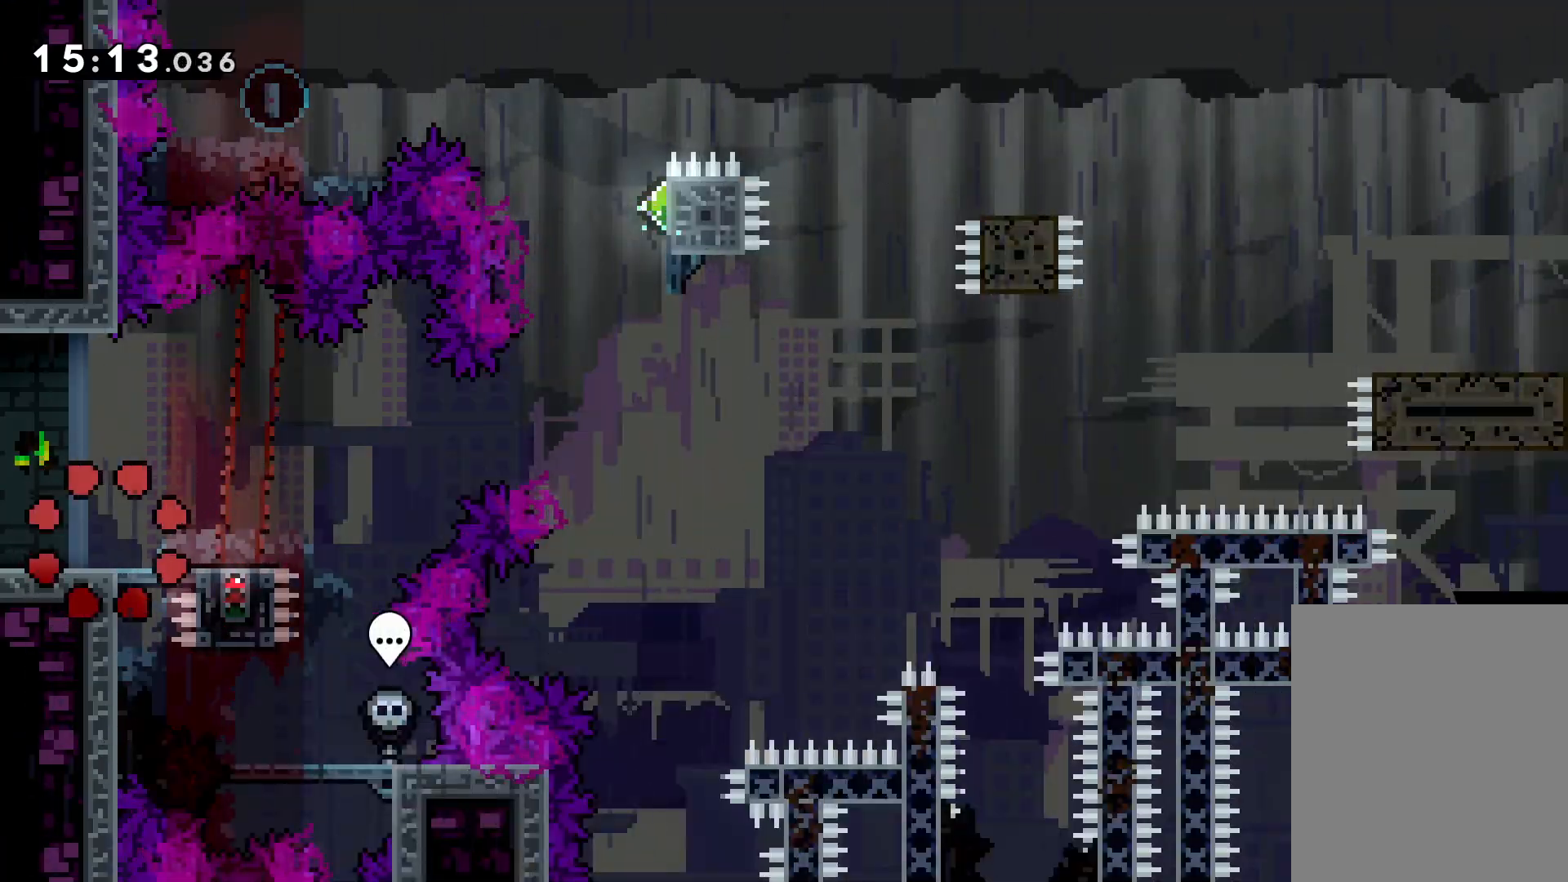
{"keys": [], "events": []}
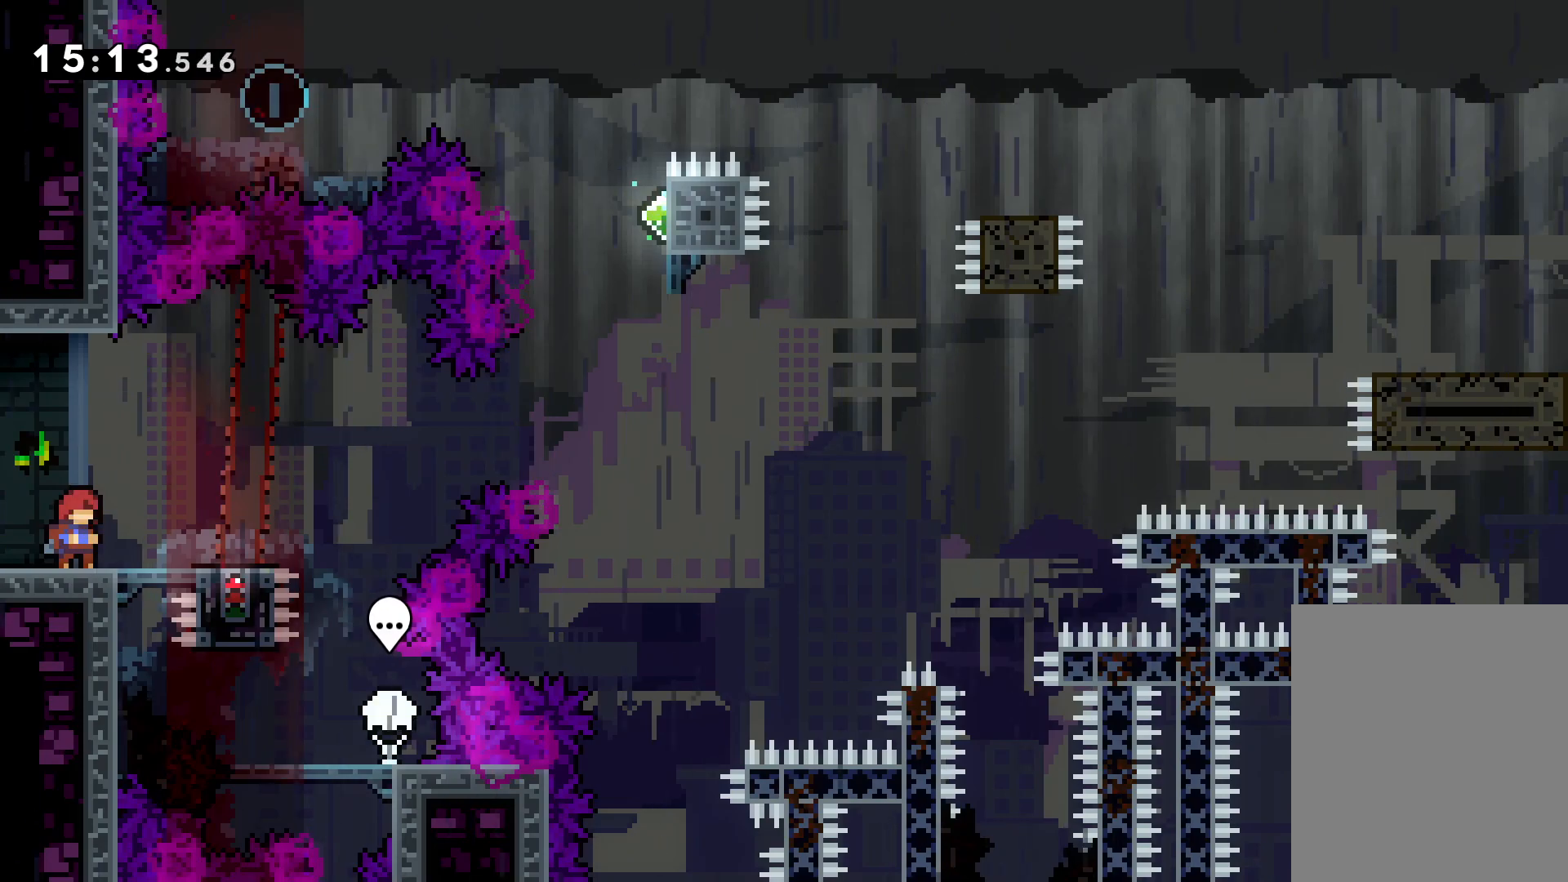
{"keys": [], "events": []}
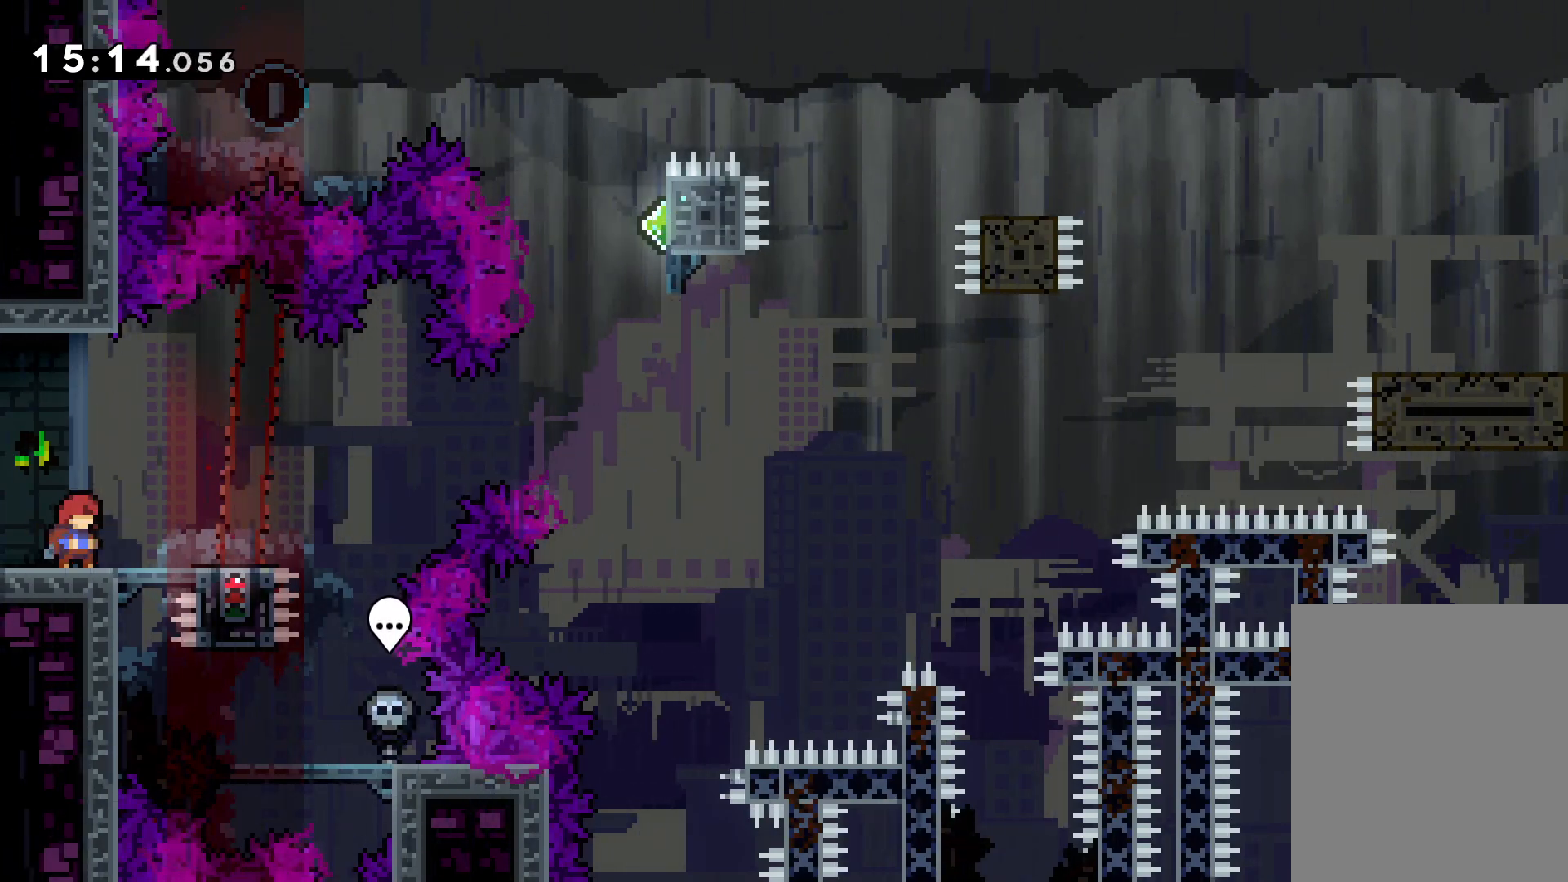
{"keys": ["dash"], "events": [[500, "dash", "down"]]}
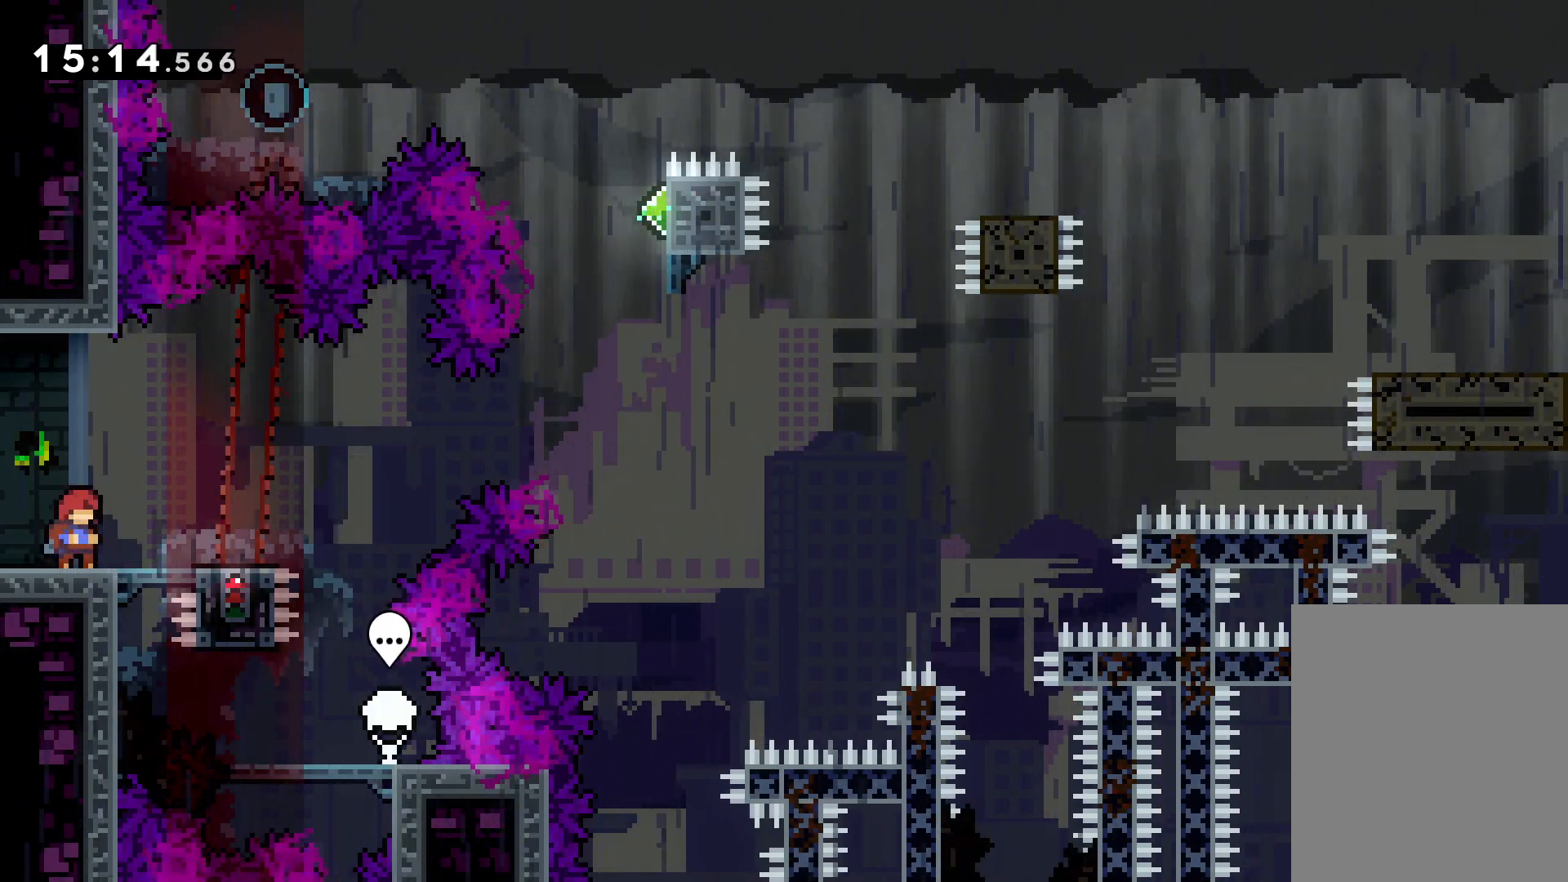
{"keys": ["jump", "right", "up"], "events": [[16, "right", "down"], [200, "up", "down"], [216, "jump", "down"], [233, "dash", "up"]]}
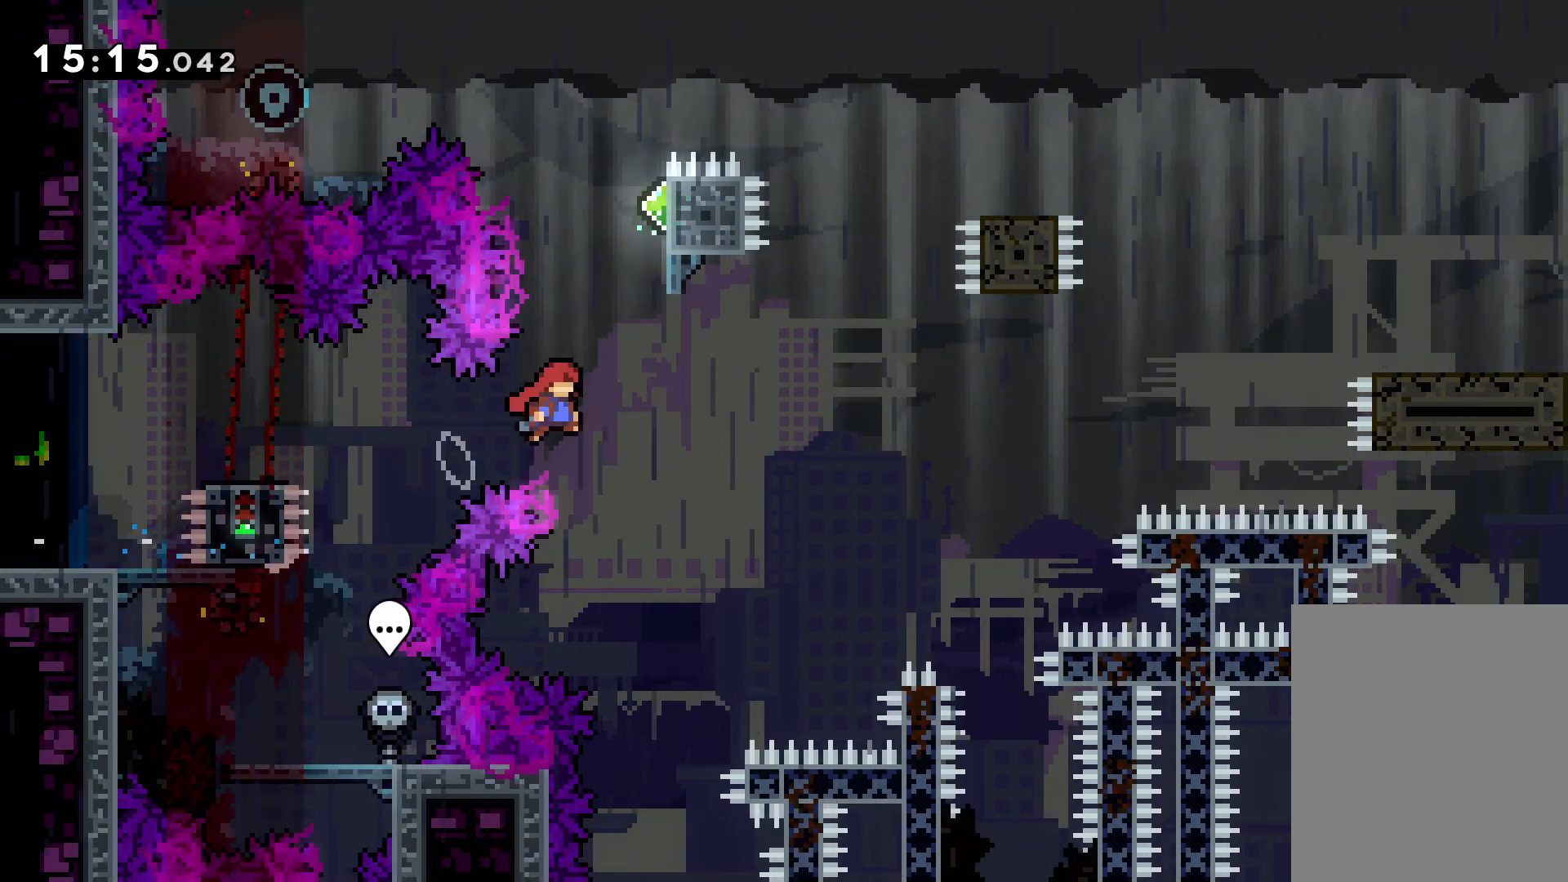
{"keys": ["jump", "left", "up"], "events": [[66, "right", "up"], [83, "dash", "down"], [116, "jump", "up"], [233, "dash", "up"], [283, "jump", "down"], [316, "left", "down"]]}
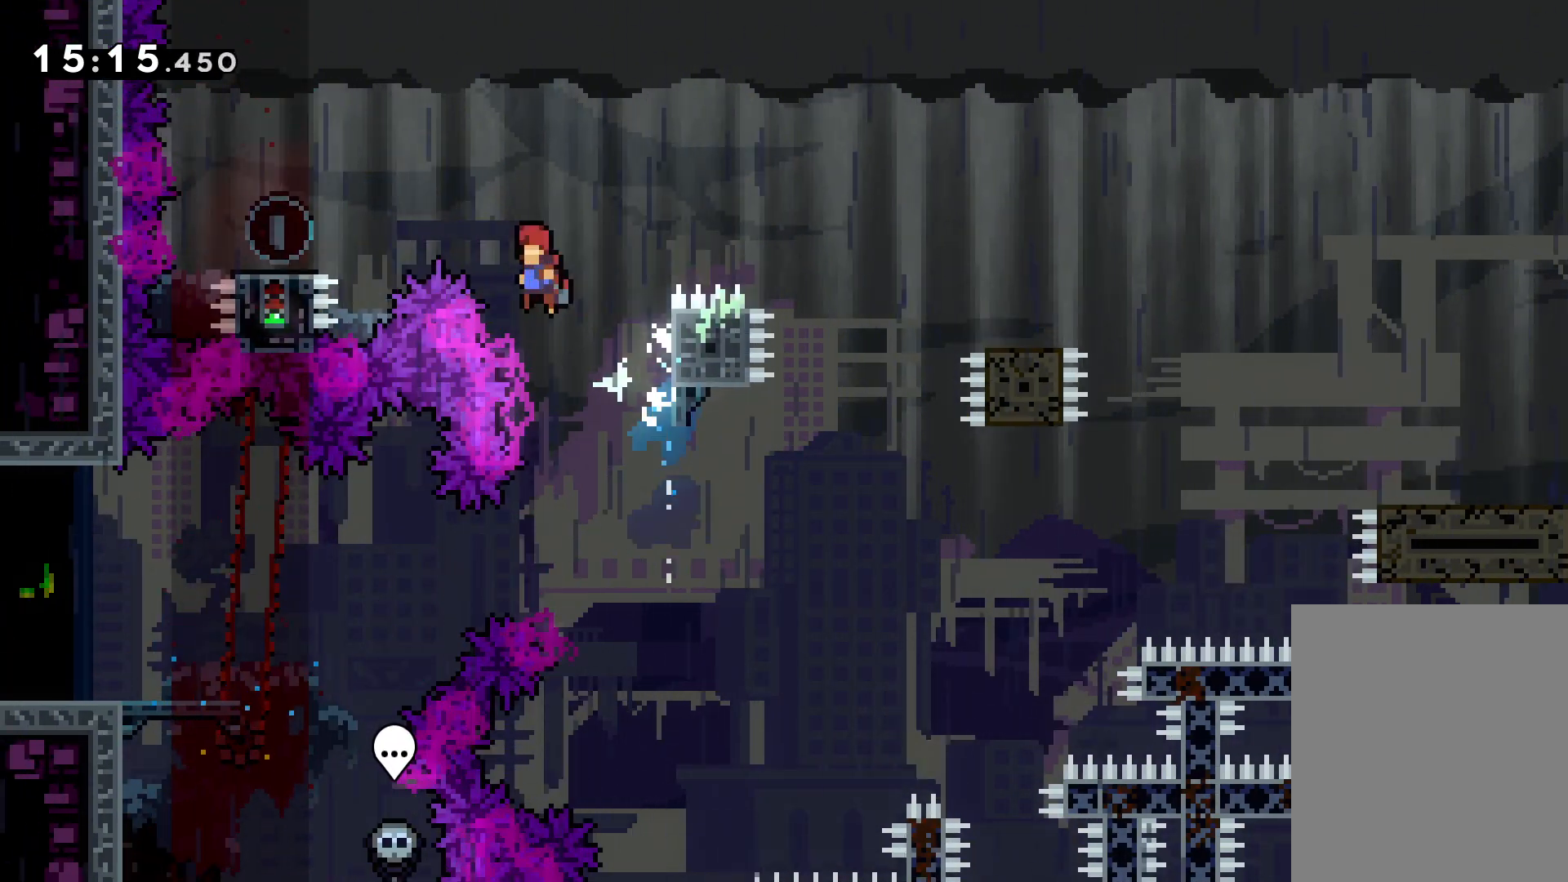
{"keys": ["down", "jump", "right"], "events": [[33, "up", "up"], [200, "down", "down"], [216, "dash", "down"], [233, "jump", "up"], [366, "dash", "up"], [383, "right", "down"], [400, "left", "up"], [416, "jump", "down"]]}
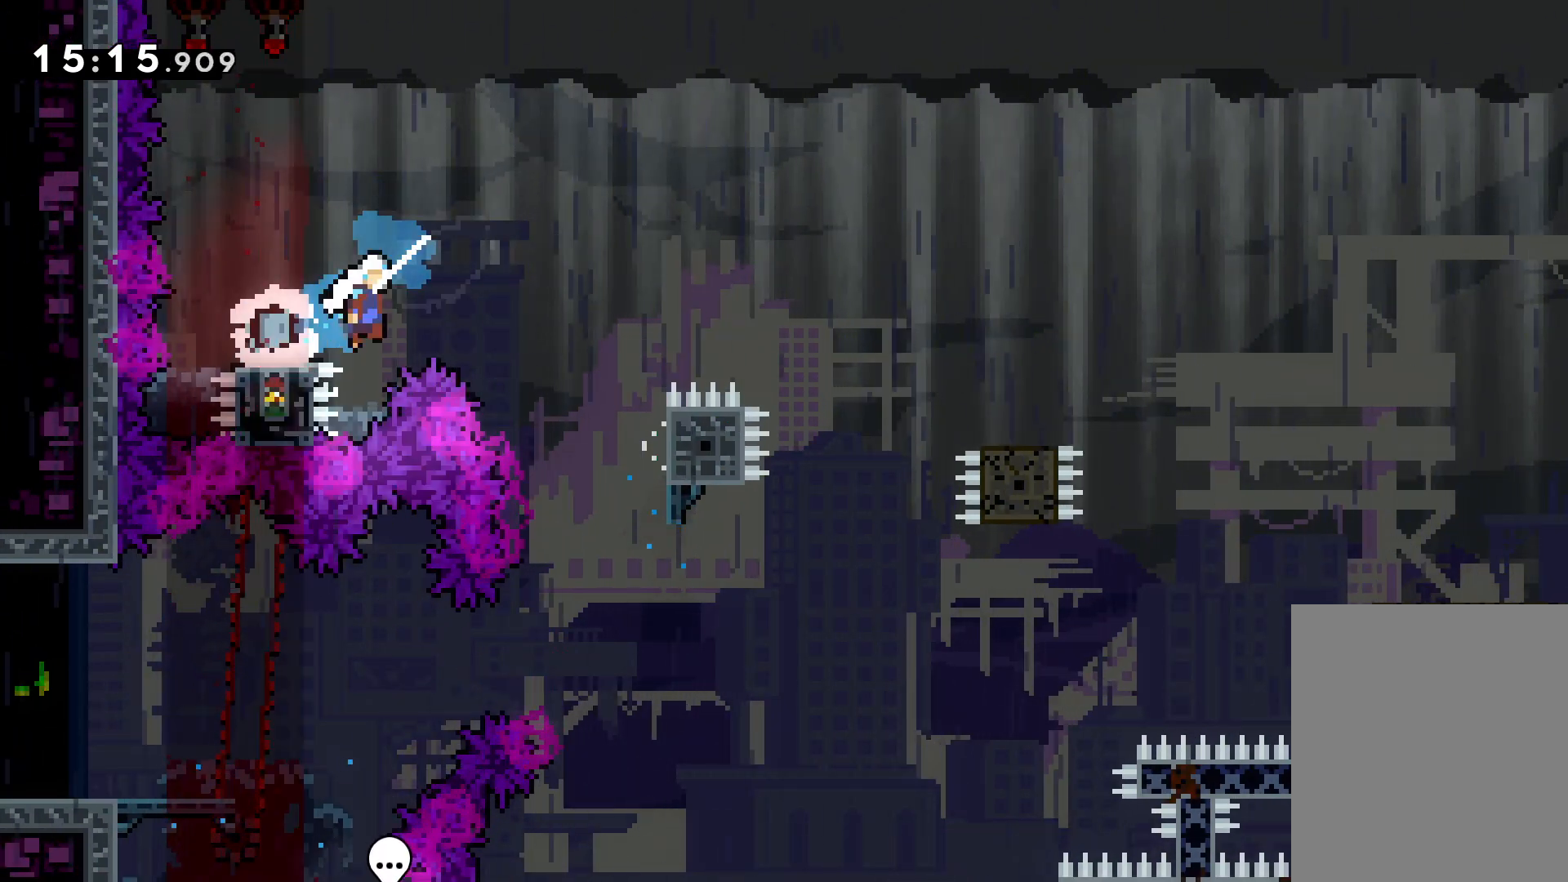
{"keys": ["down", "jump", "right"], "events": [[333, "dash", "down"], [350, "jump", "up"], [483, "dash", "up"], [500, "jump", "down"]]}
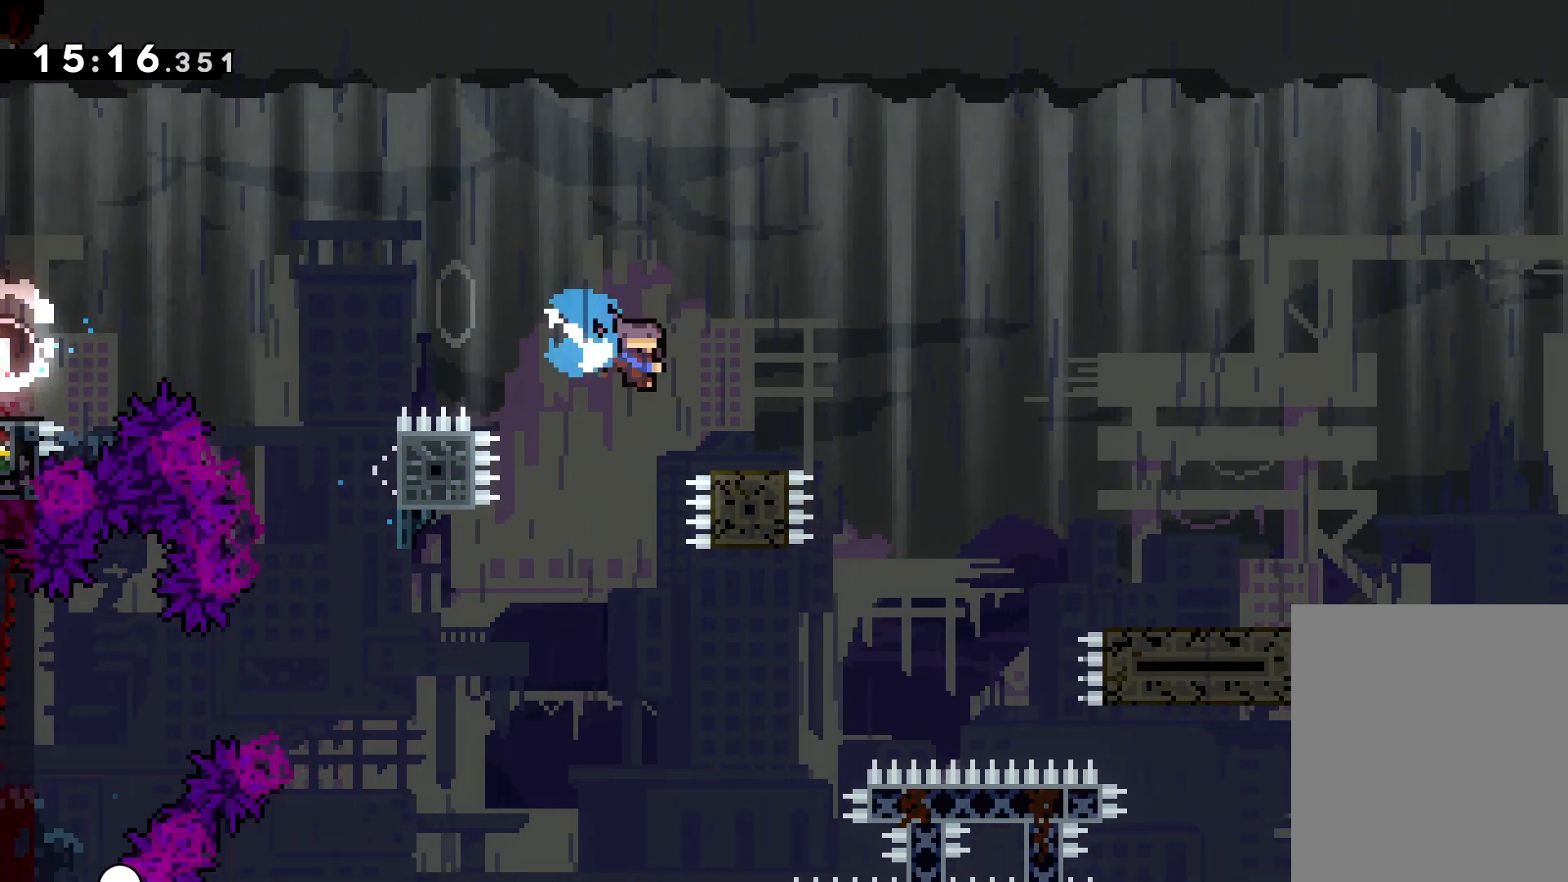
{"keys": ["jump", "right", "up"], "events": [[116, "dash", "down"], [133, "jump", "up"], [350, "down", "up"], [350, "jump", "down"], [366, "dash", "up"], [433, "up", "down"]]}
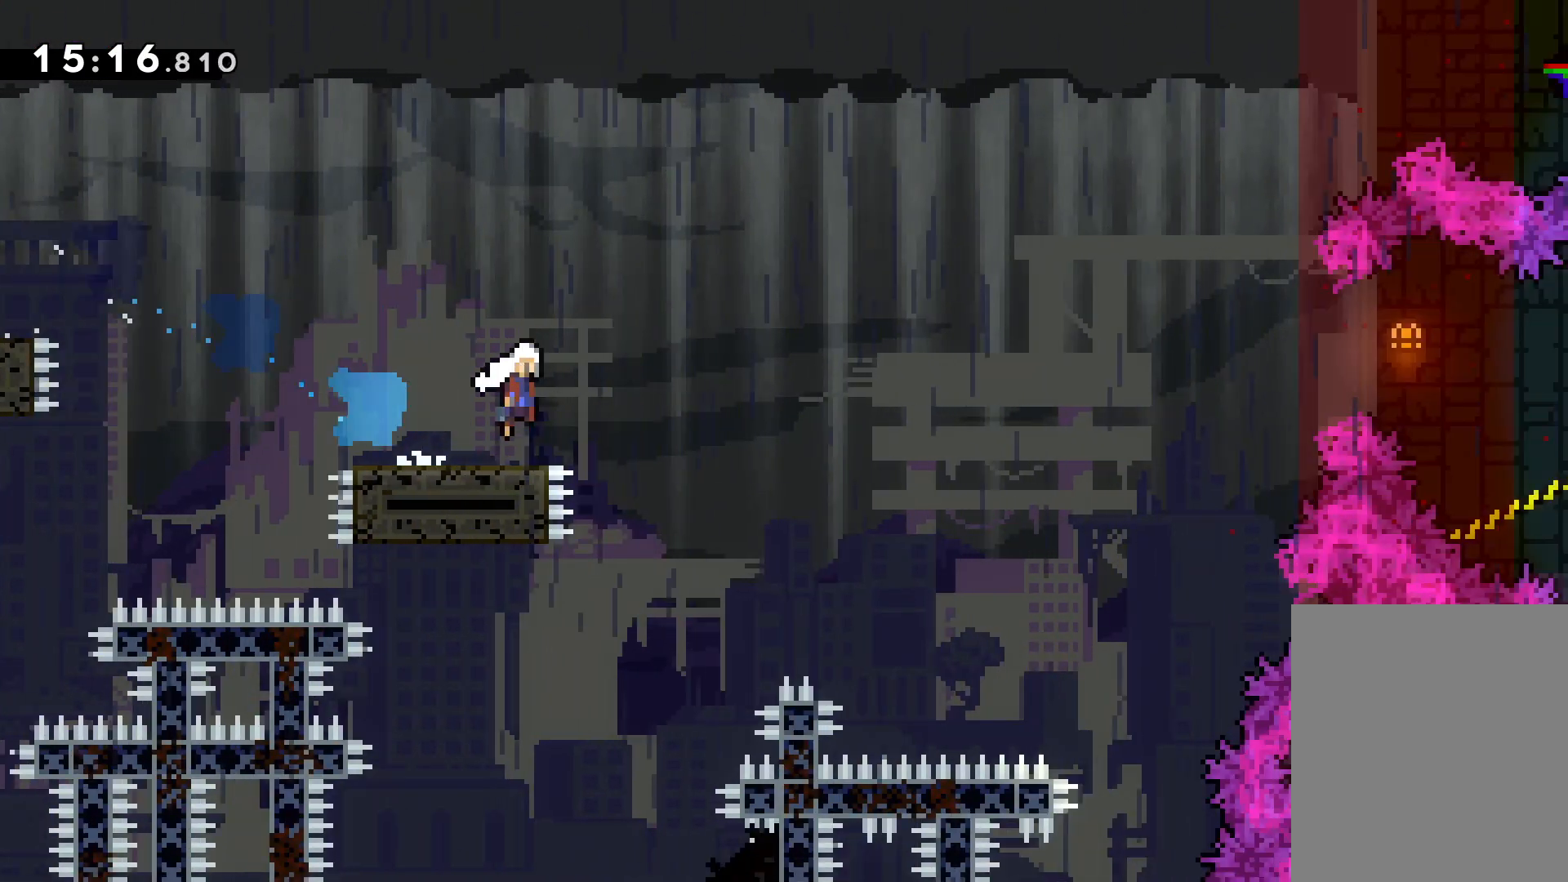
{"keys": ["dash", "right"], "events": [[350, "dash", "down"], [366, "up", "up"], [400, "jump", "up"]]}
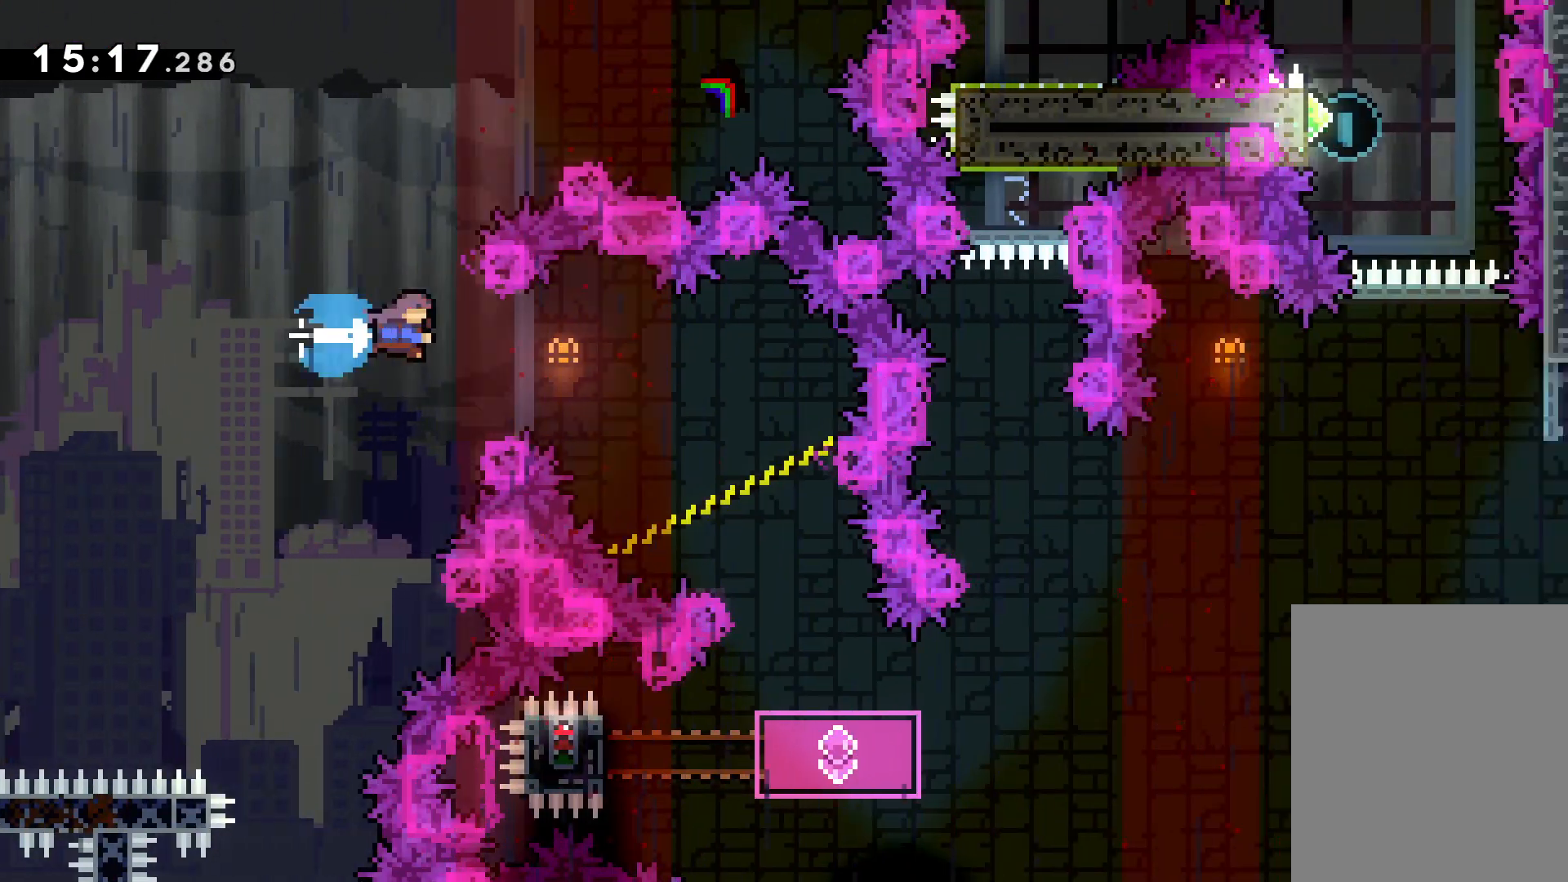
{"keys": ["right"], "events": [[16, "dash", "up"]]}
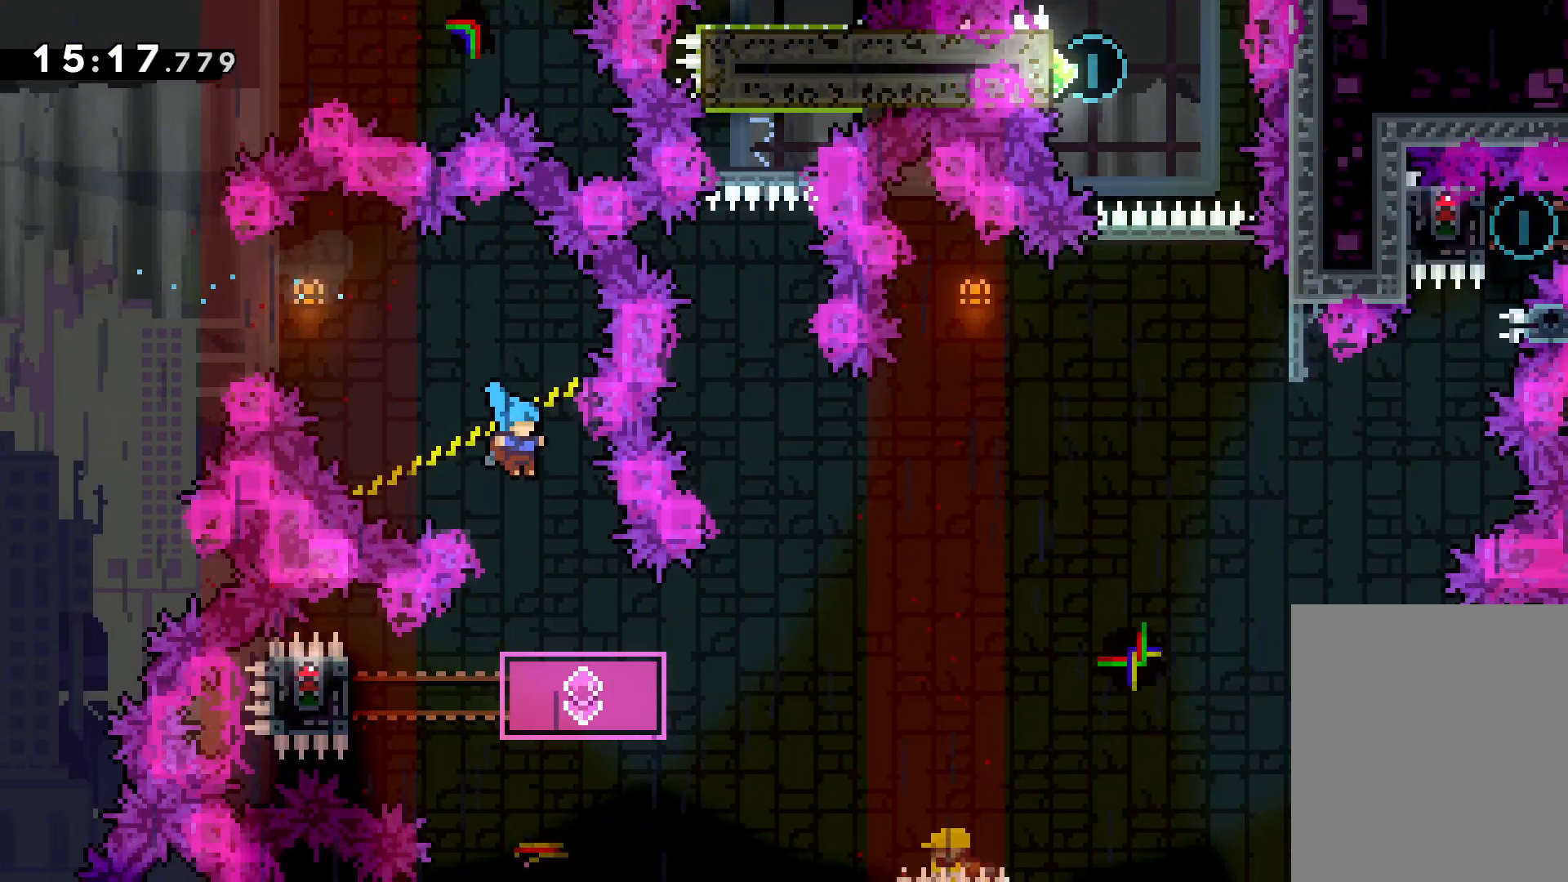
{"keys": ["left"], "events": [[83, "right", "up"], [233, "left", "down"], [300, "dash", "down"], [466, "dash", "up"]]}
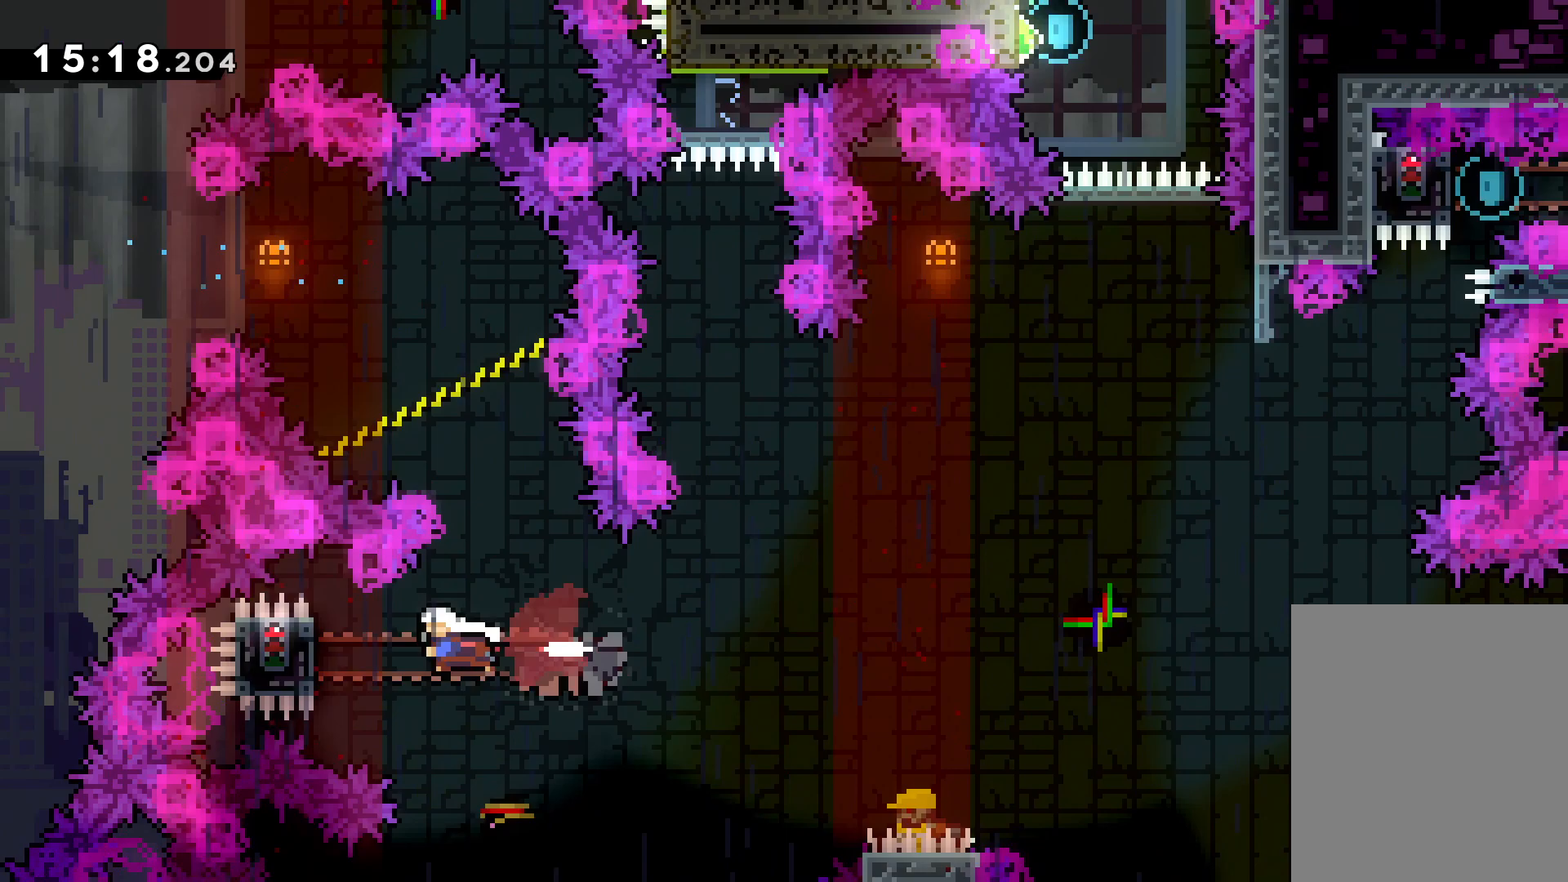
{"keys": ["grab"], "events": [[83, "grab", "down"], [166, "left", "up"]]}
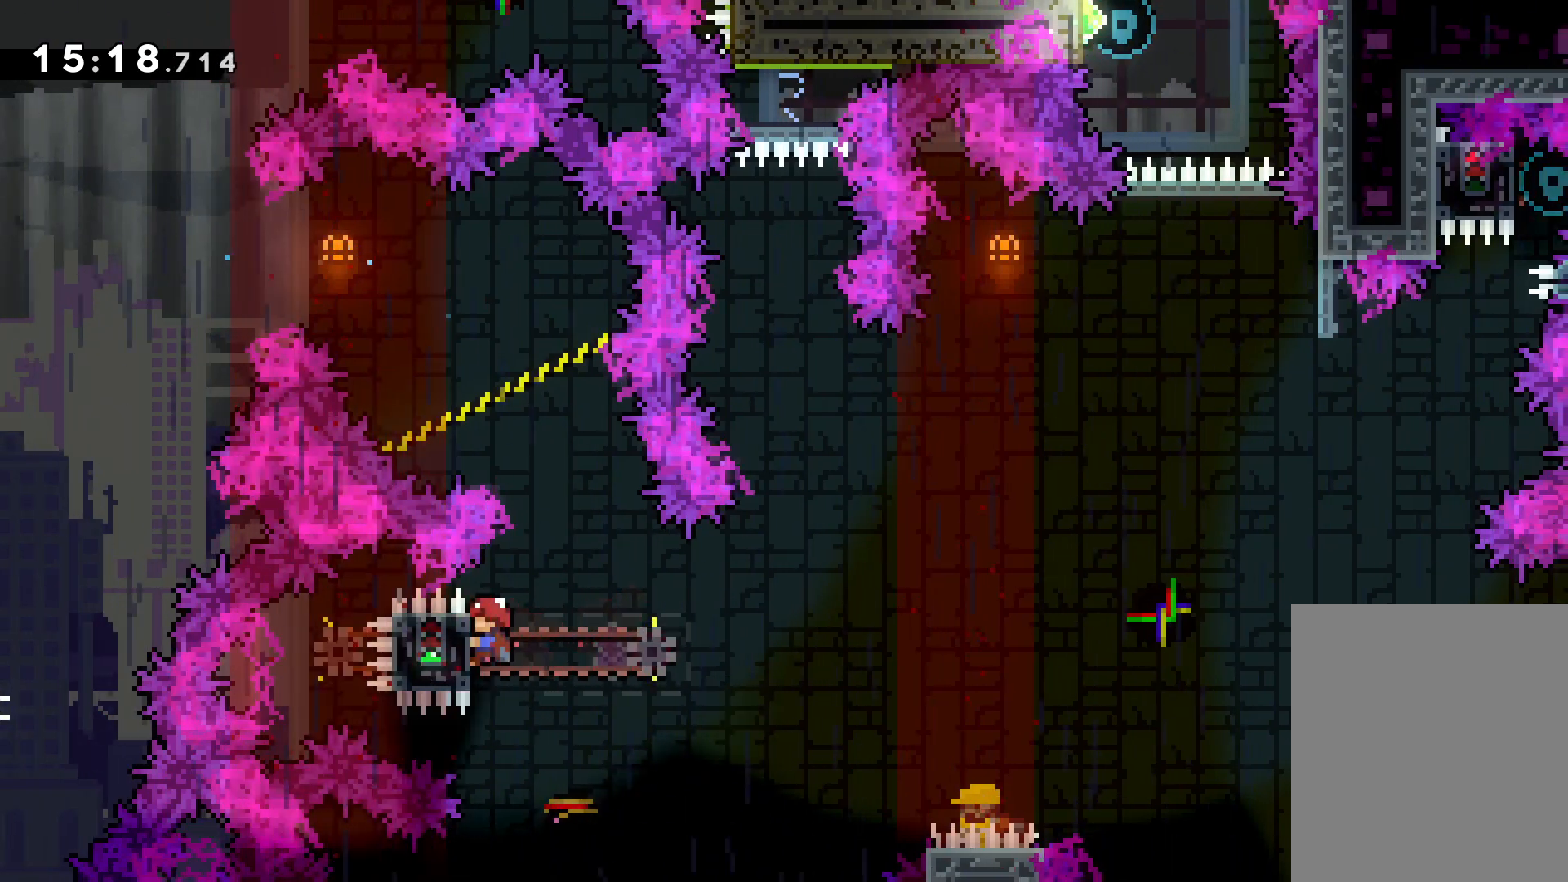
{"keys": ["jump", "right", "up"], "events": [[150, "right", "down"], [150, "up", "down"], [216, "jump", "down"], [283, "grab", "up"]]}
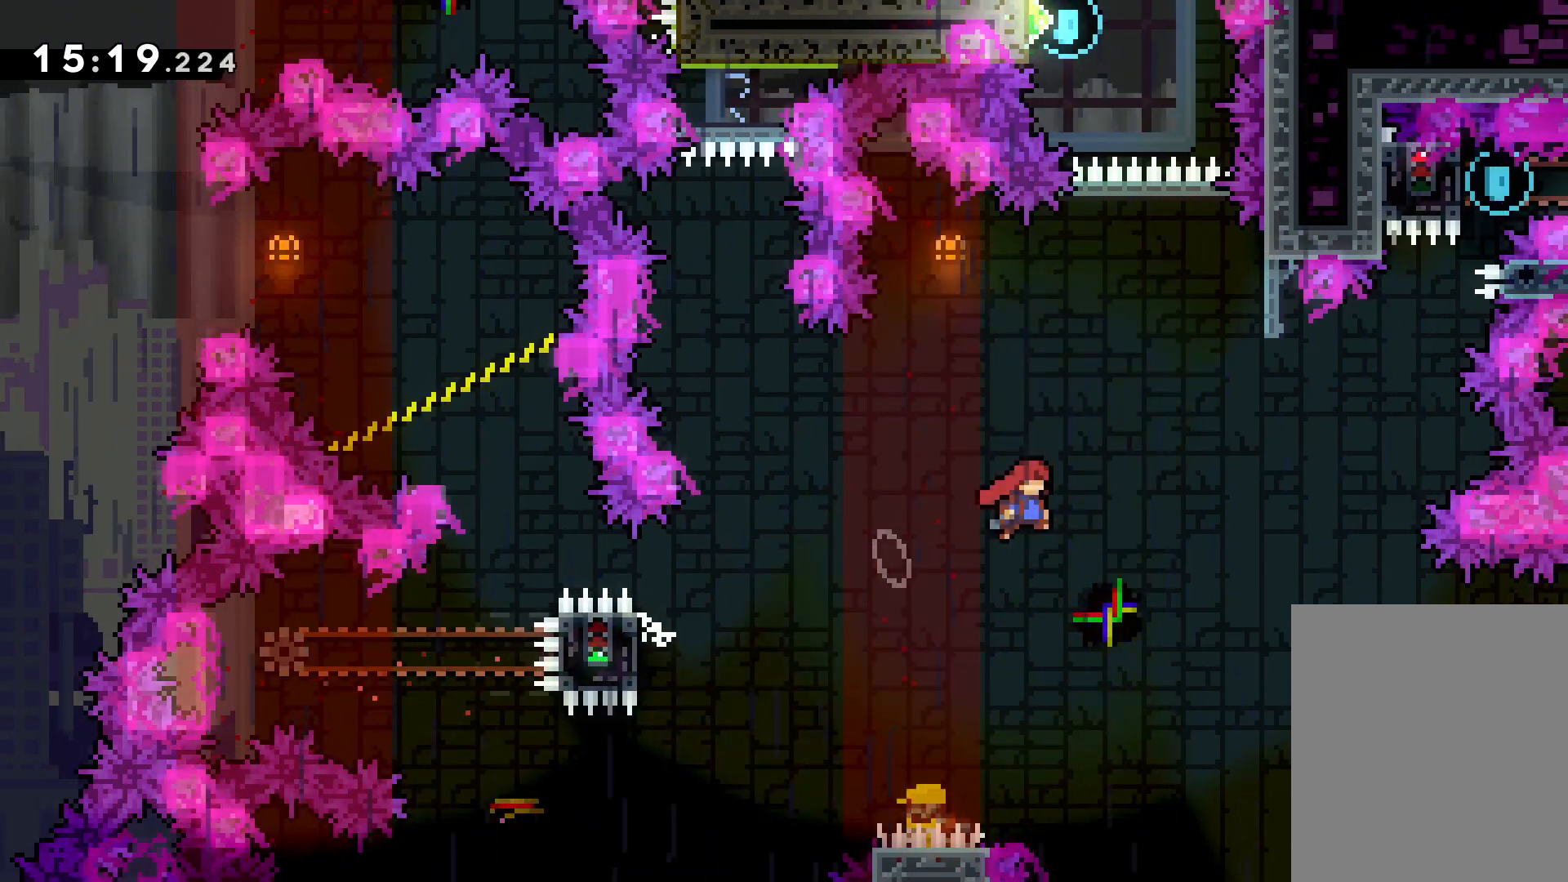
{"keys": ["jump", "left", "up"], "events": [[133, "right", "up"], [166, "dash", "down"], [166, "jump", "up"], [300, "dash", "up"], [400, "jump", "down"], [500, "left", "down"]]}
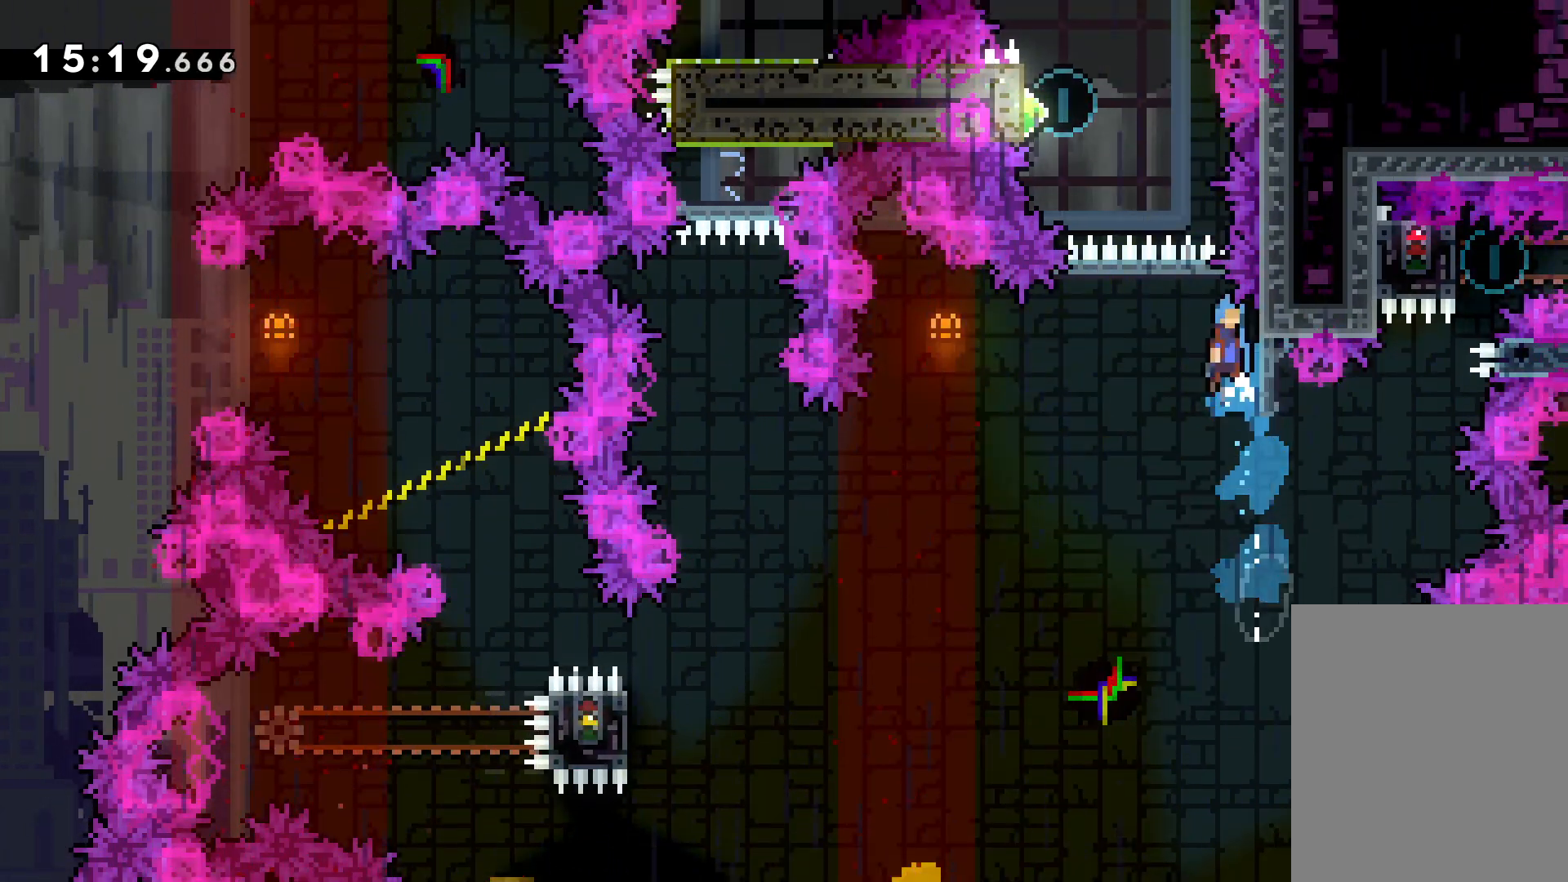
{"keys": ["dash", "up"], "events": [[183, "left", "up"], [316, "left", "down"], [433, "dash", "down"], [466, "left", "up"], [483, "jump", "up"]]}
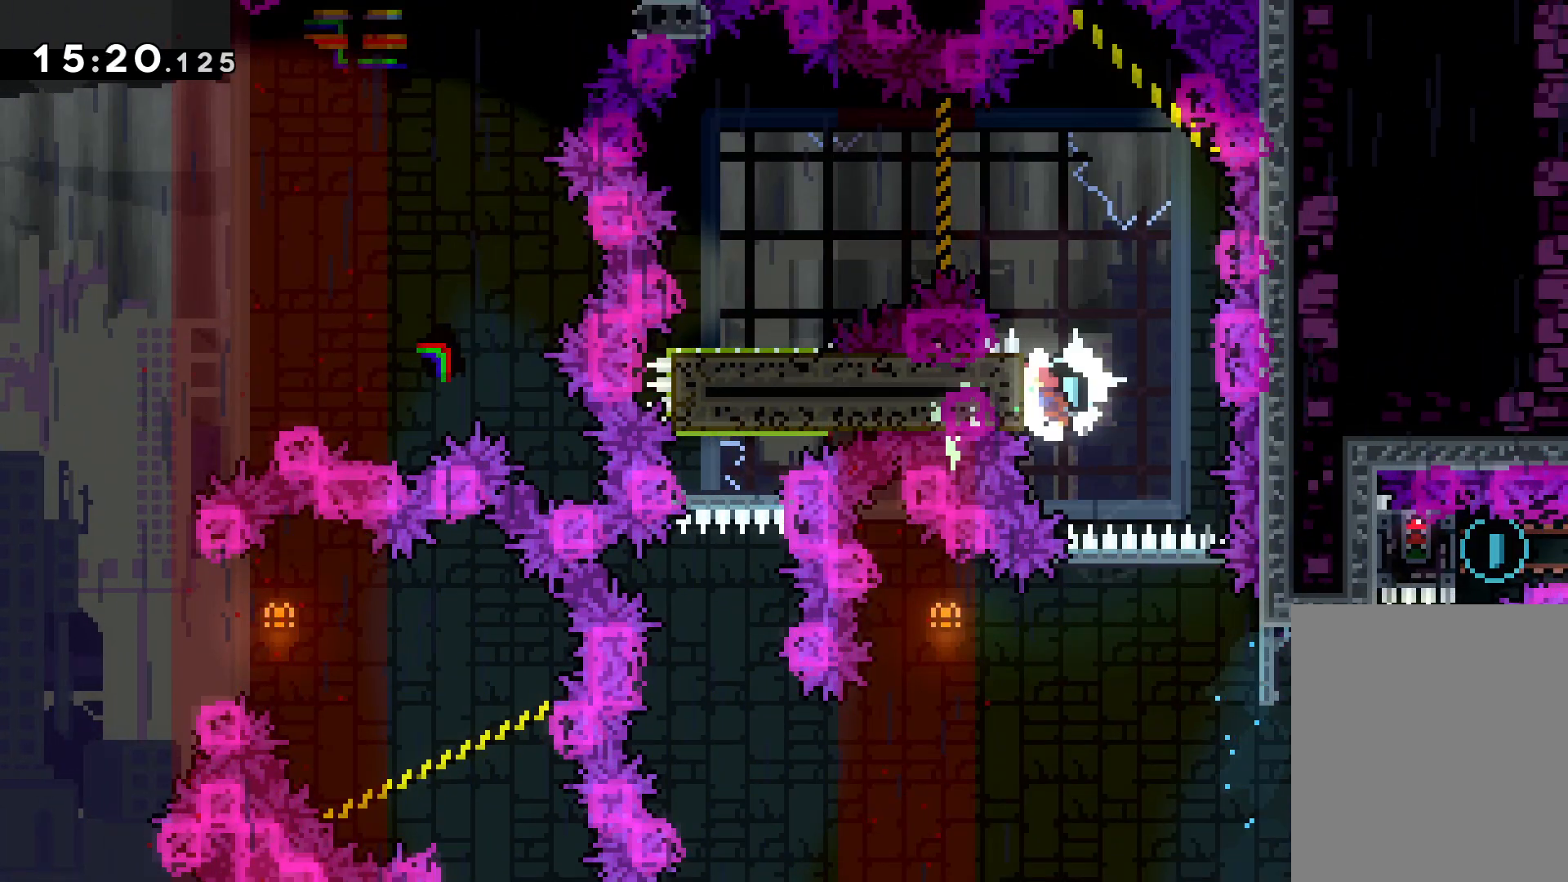
{"keys": ["left", "up"], "events": [[183, "dash", "up"], [300, "left", "down"]]}
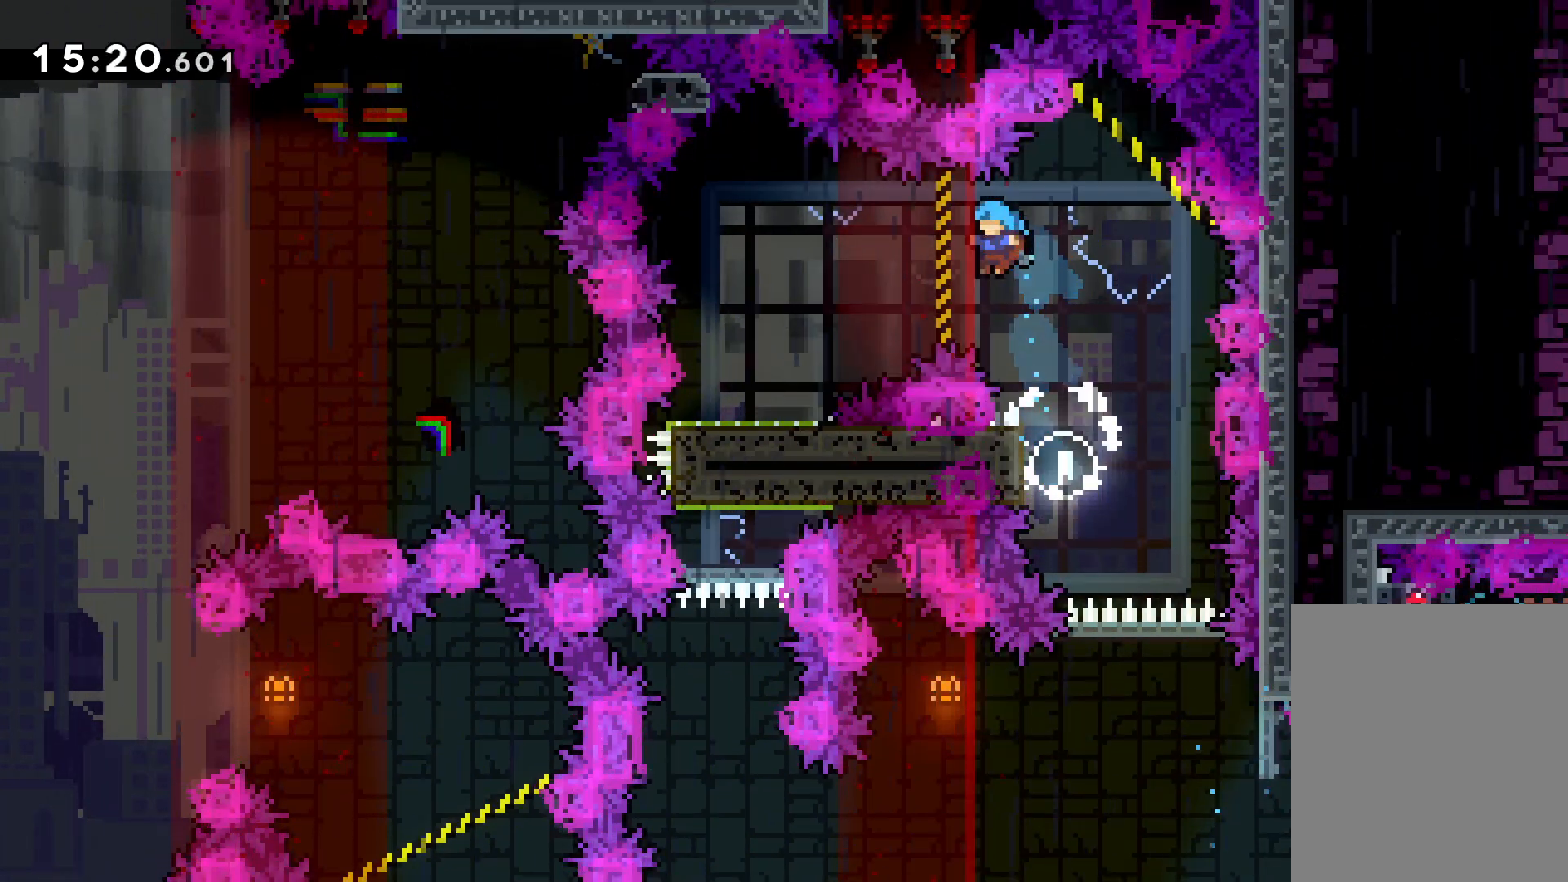
{"keys": [], "events": [[183, "left", "up"], [183, "up", "up"]]}